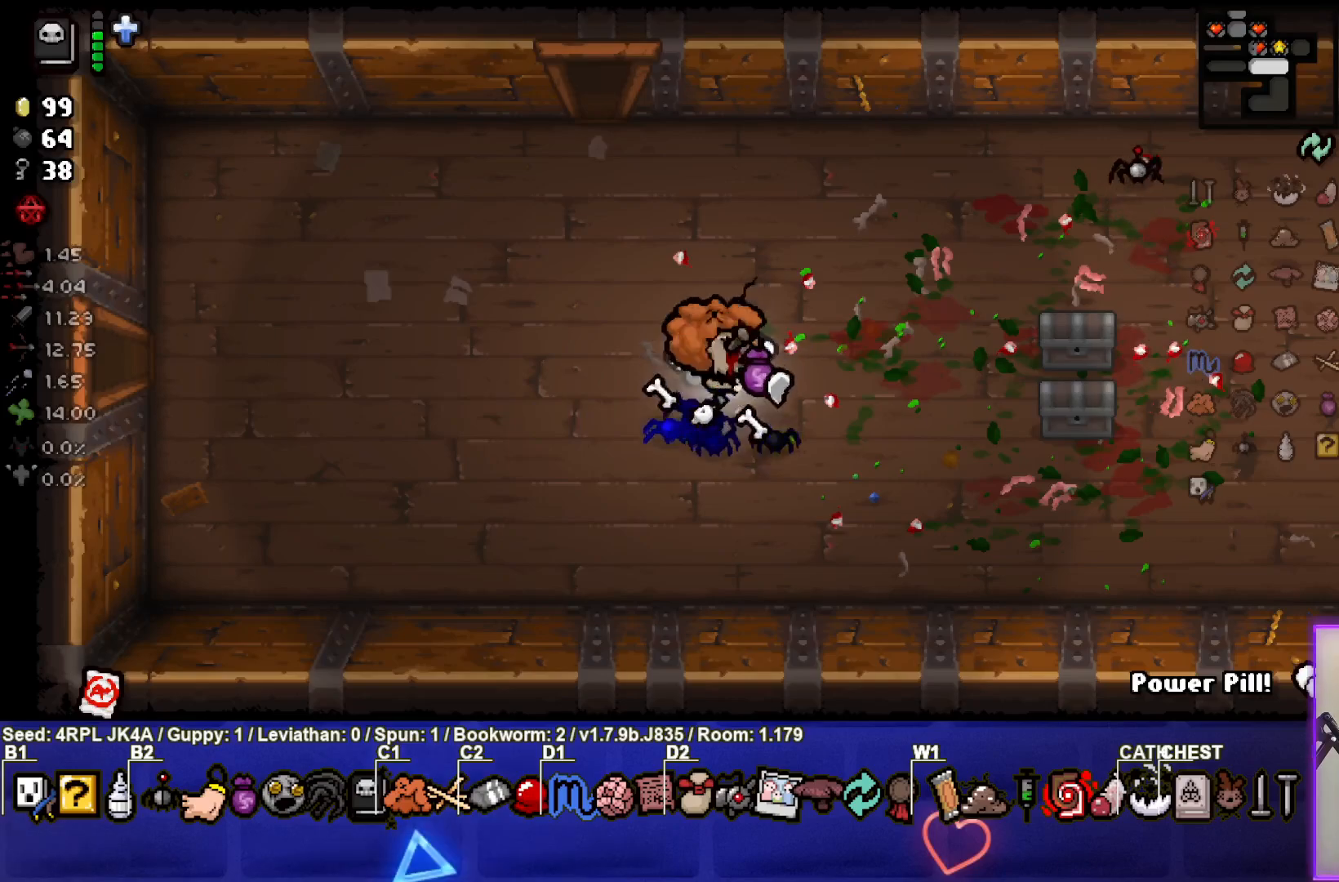
Gameplay with a controller (PlayStation layout); each line is a JSON object with the inputs held at the frame after it. "events" lists button and stick changes between this image and that frame as [ms after this image, input, new state], when the widget could be followed in between.
{"buttons": [], "left_stick": "right", "right_stick": "center", "events": [[17, "left_stick", "right"]]}
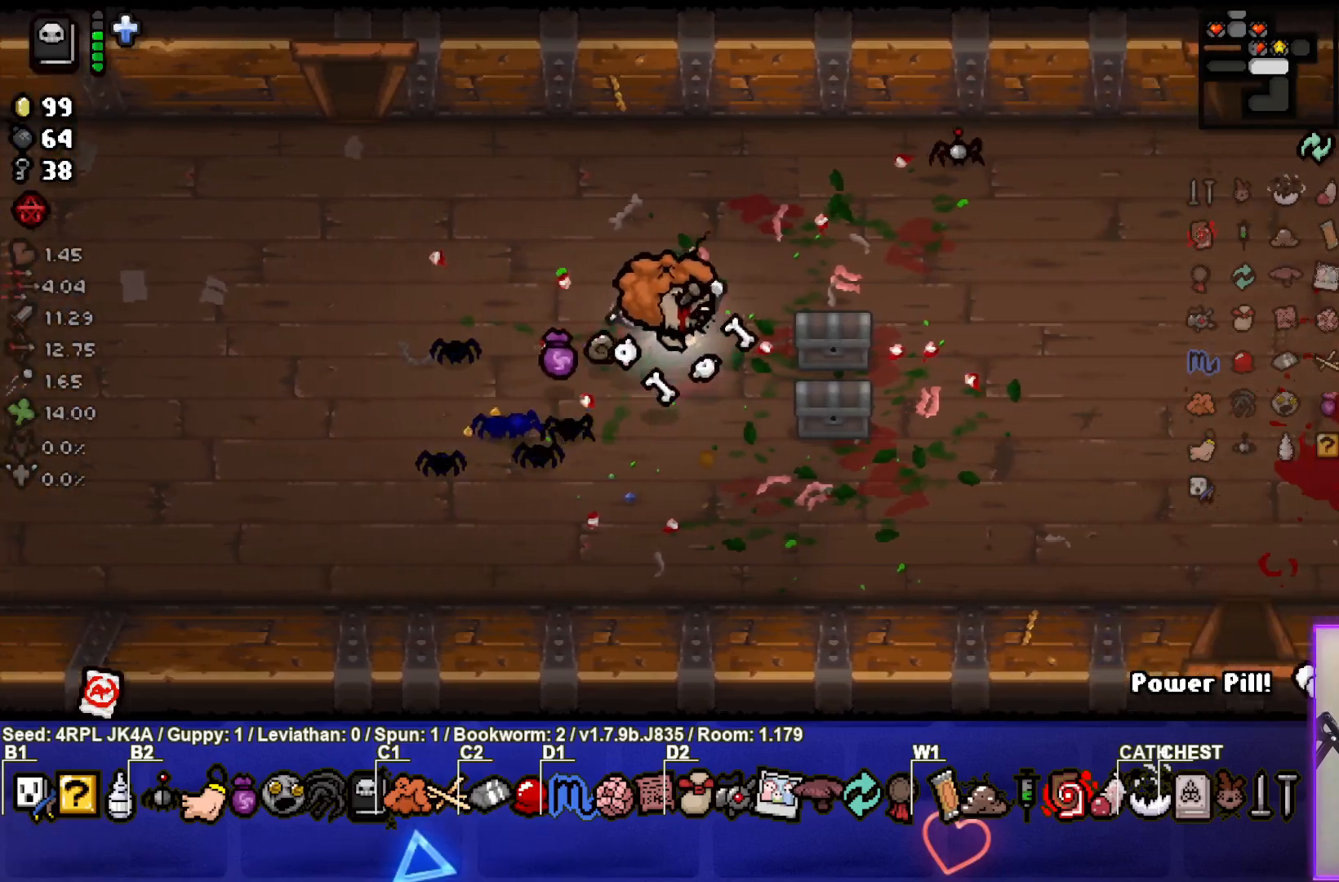
{"buttons": [], "left_stick": "right", "right_stick": "center", "events": [[17, "left_stick", "center"], [467, "left_stick", "right"]]}
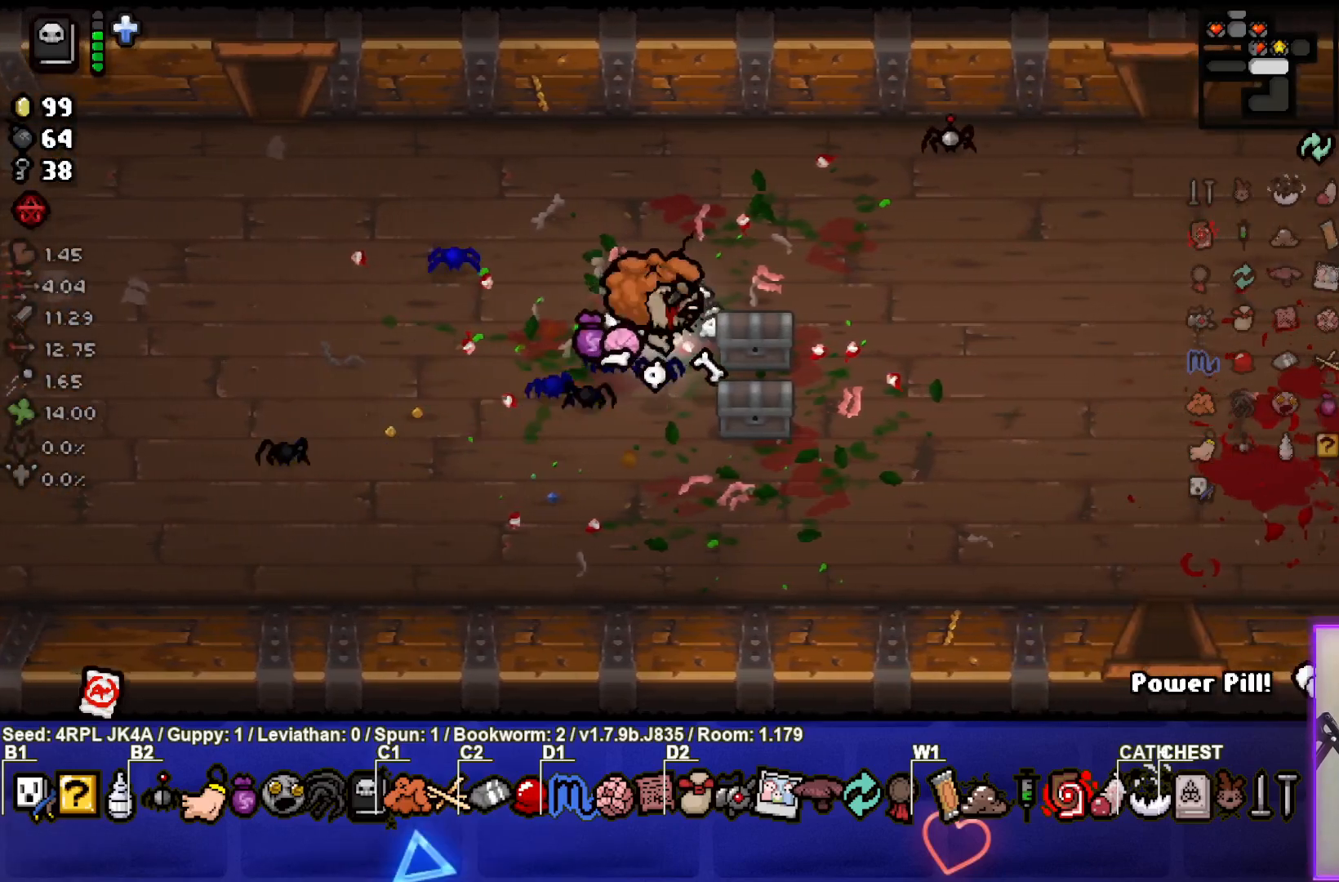
{"buttons": [], "left_stick": "down-right", "right_stick": "center", "events": [[200, "left_stick", "center"], [250, "left_stick", "down-left"], [417, "left_stick", "center"], [483, "left_stick", "down-right"]]}
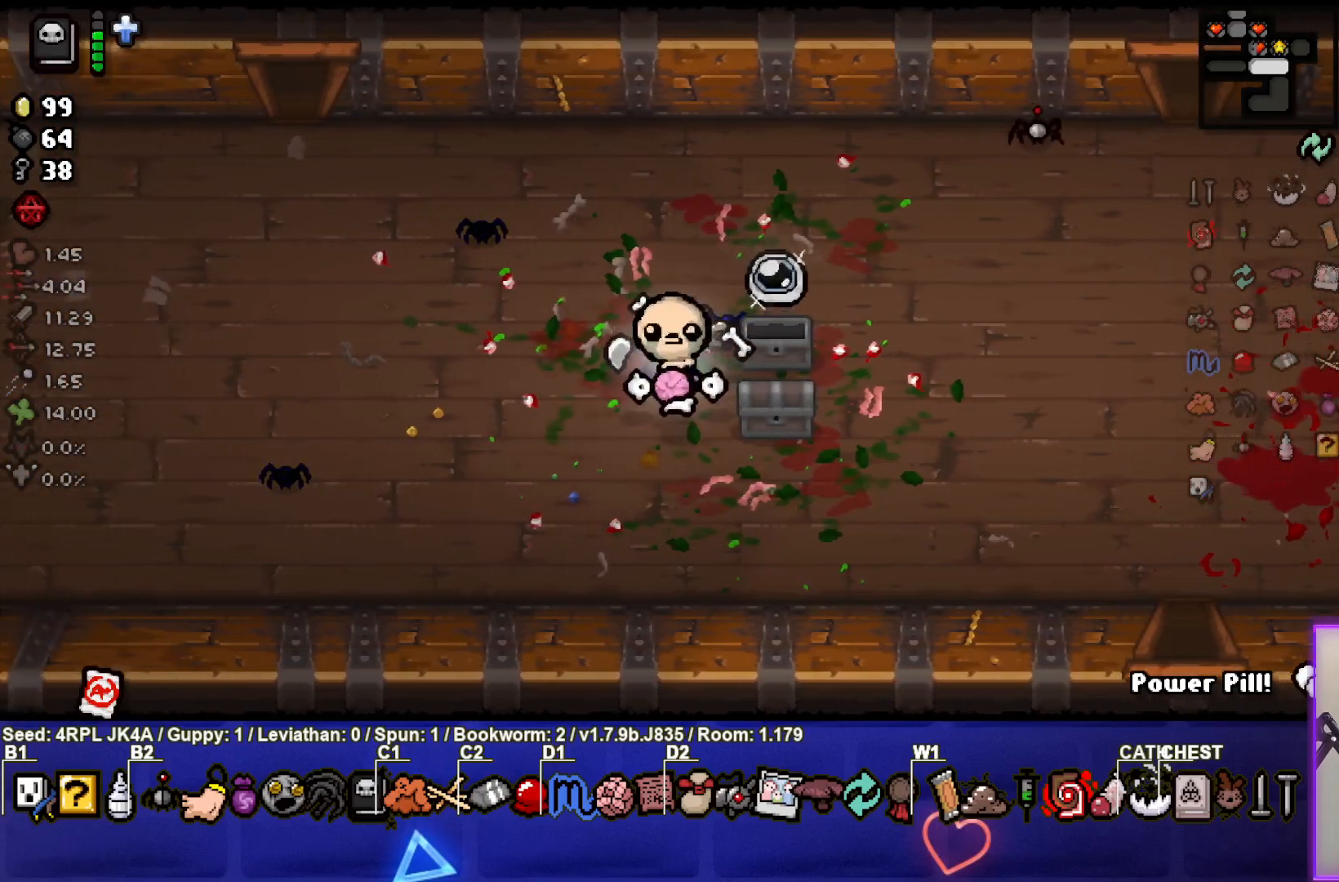
{"buttons": [], "left_stick": "center", "right_stick": "center", "events": [[100, "left_stick", "center"], [267, "left_stick", "right"], [483, "left_stick", "center"]]}
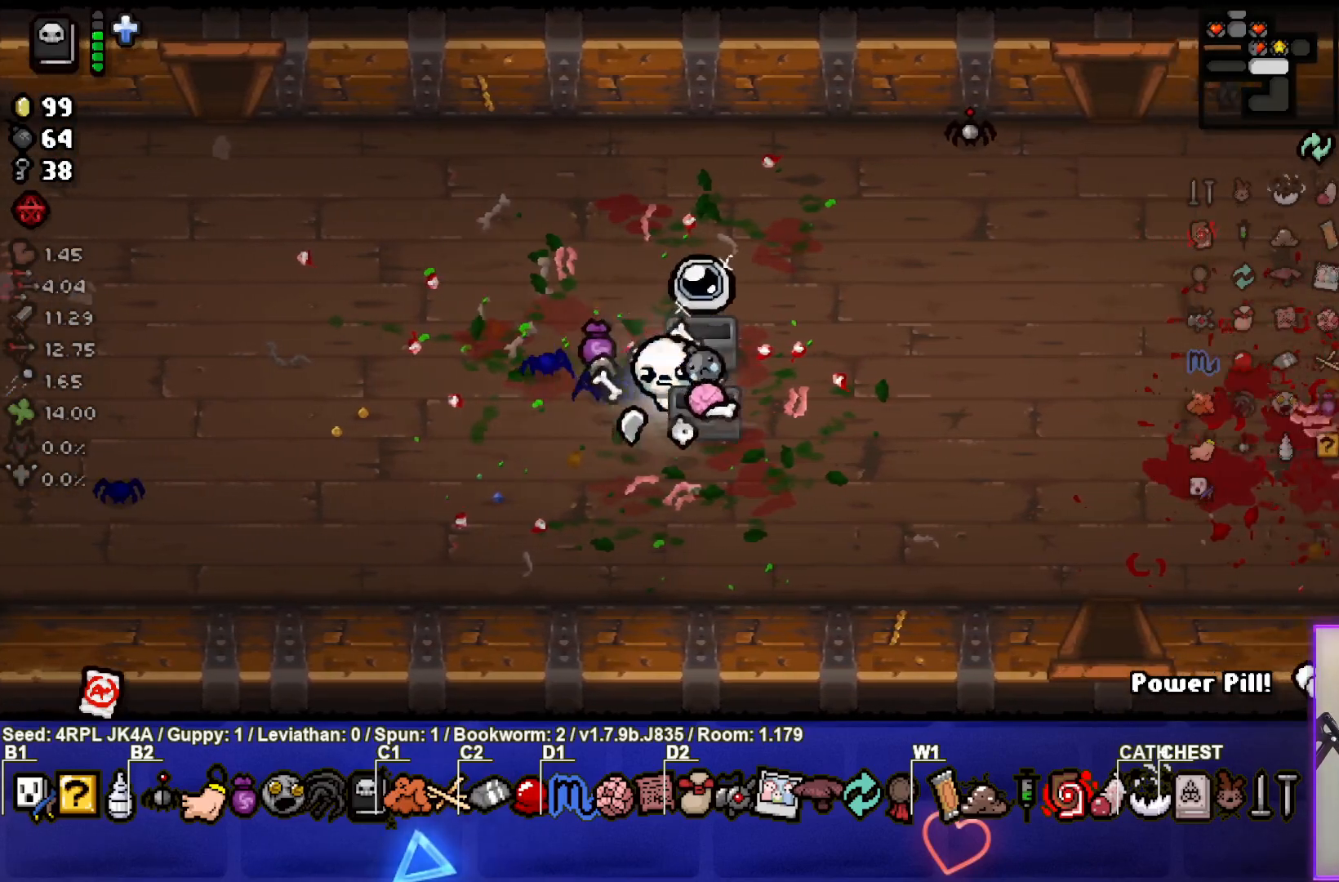
{"buttons": [], "left_stick": "up-right", "right_stick": "center", "events": [[67, "left_stick", "down-left"], [217, "left_stick", "center"], [467, "left_stick", "up-right"]]}
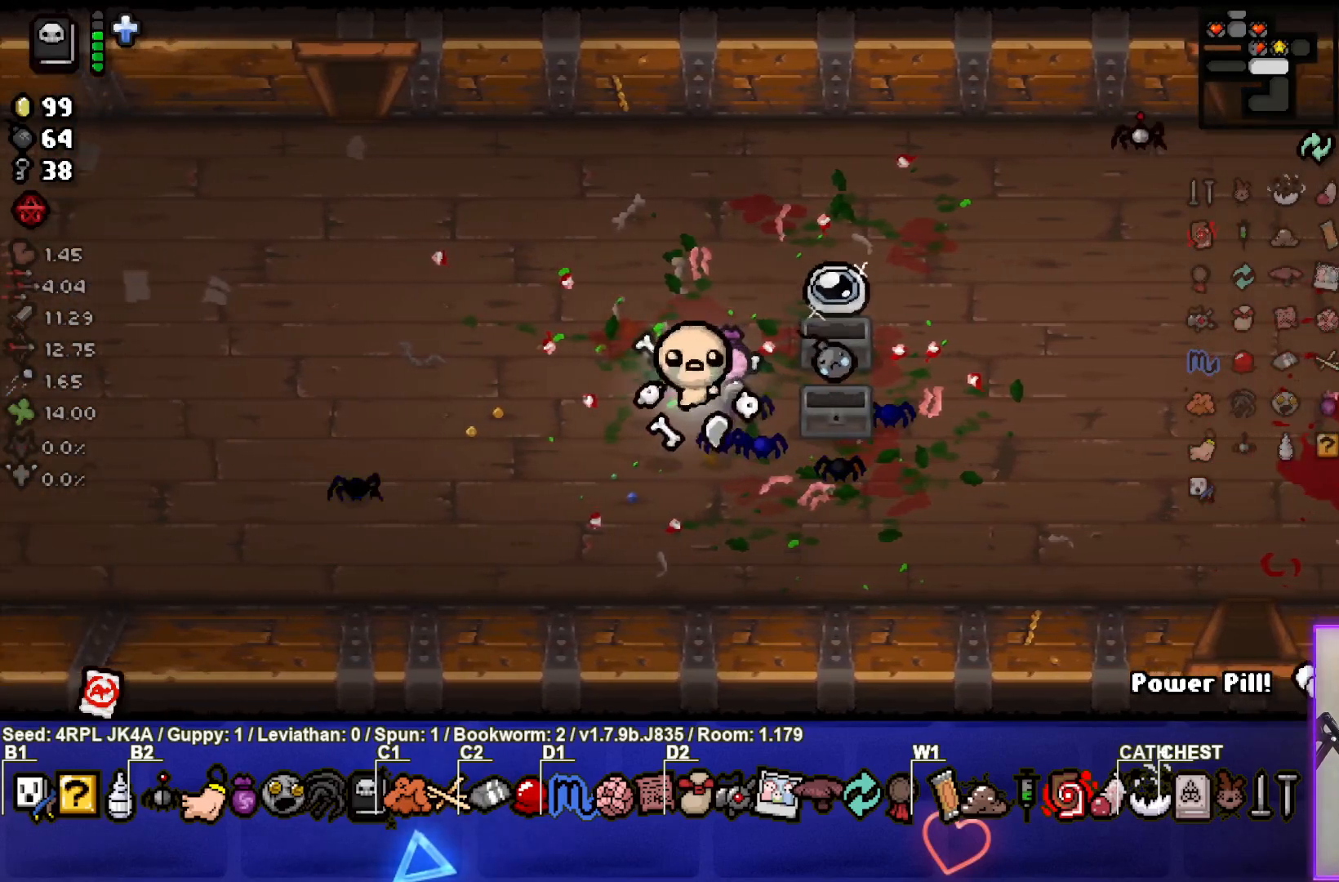
{"buttons": [], "left_stick": "down-left", "right_stick": "center", "events": [[333, "left_stick", "center"], [400, "left_stick", "down-left"]]}
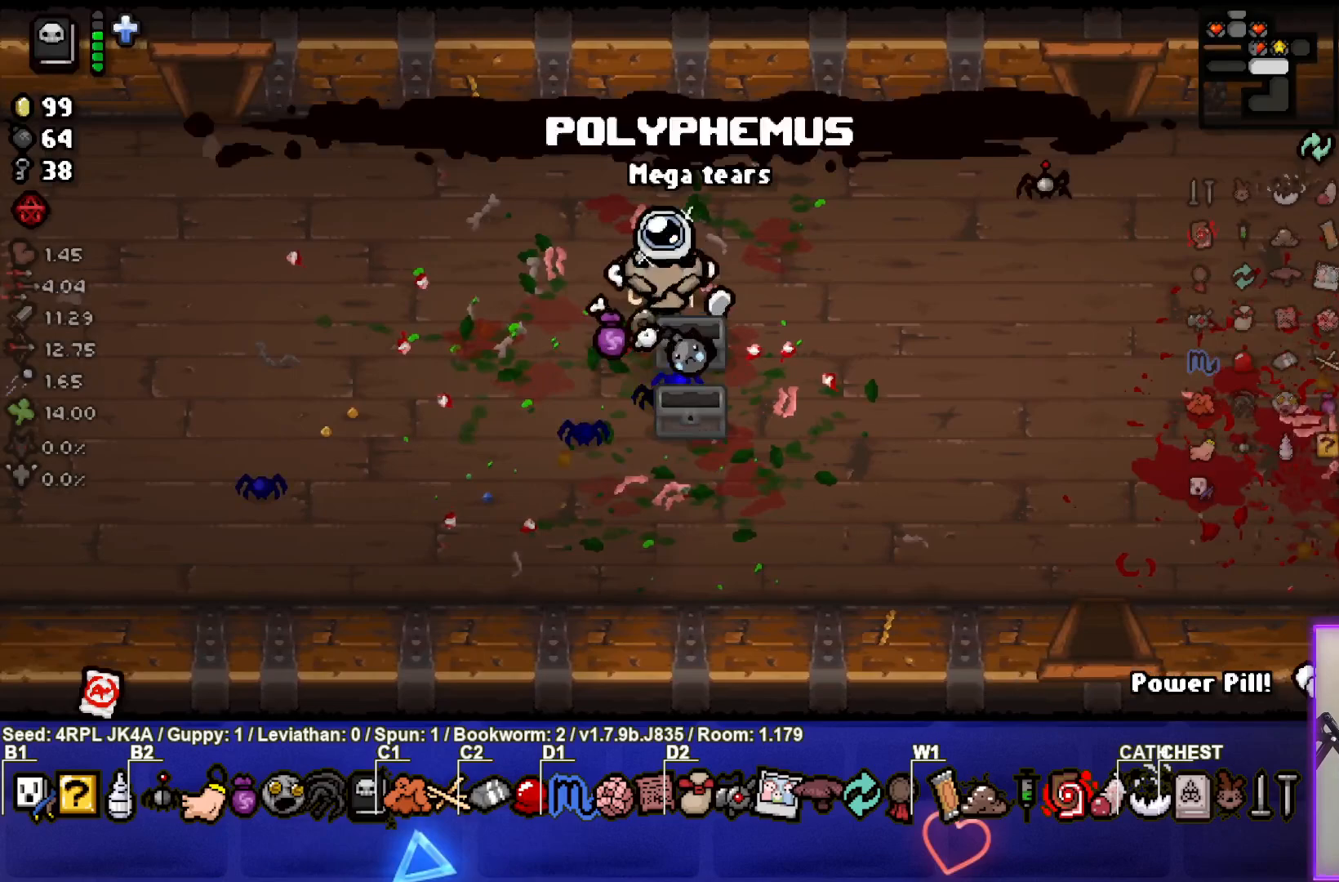
{"buttons": [], "left_stick": "right", "right_stick": "center", "events": [[100, "left_stick", "down"], [317, "left_stick", "down-right"], [433, "left_stick", "right"]]}
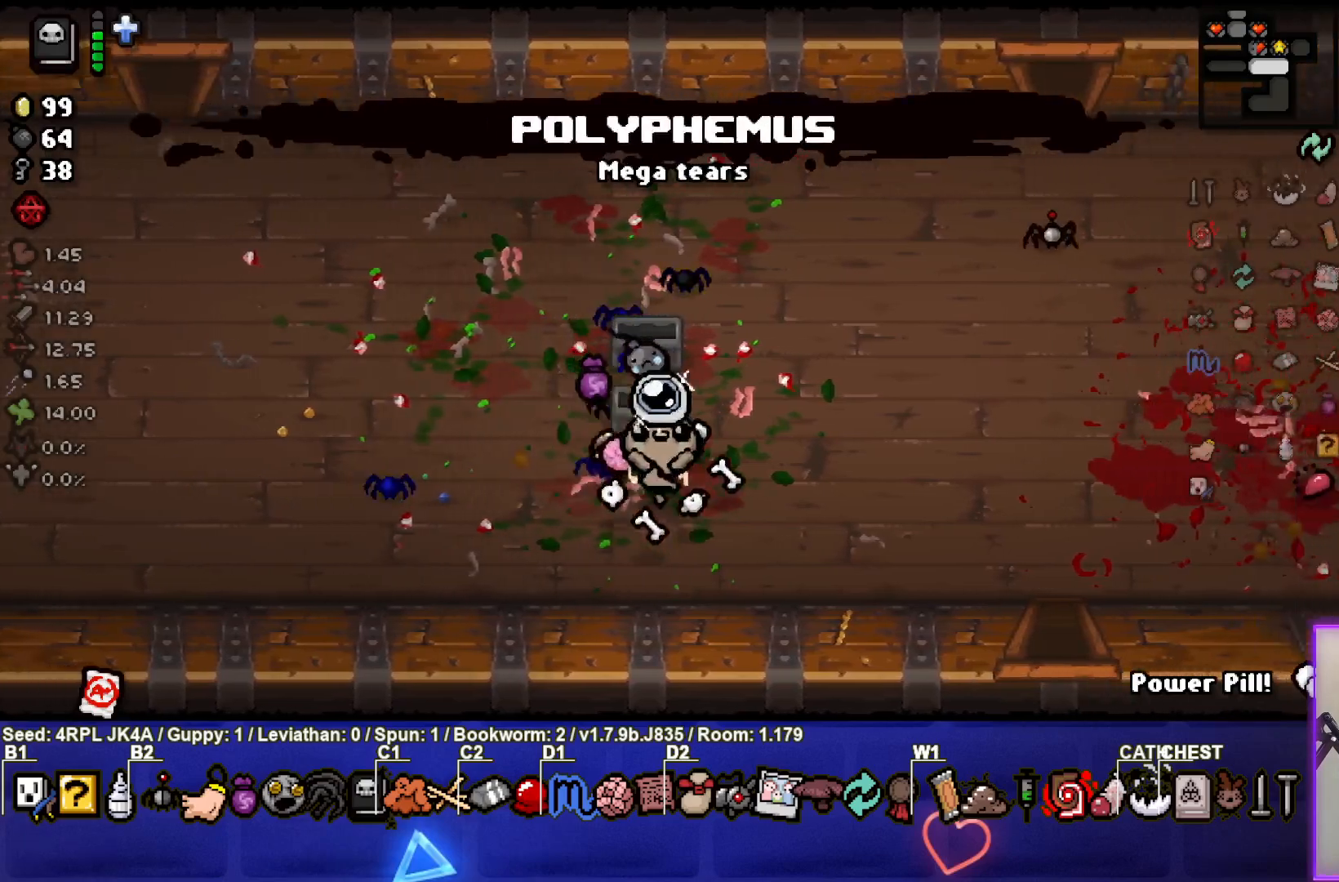
{"buttons": [], "left_stick": "center", "right_stick": "center", "events": [[100, "left_stick", "up-right"], [267, "left_stick", "center"]]}
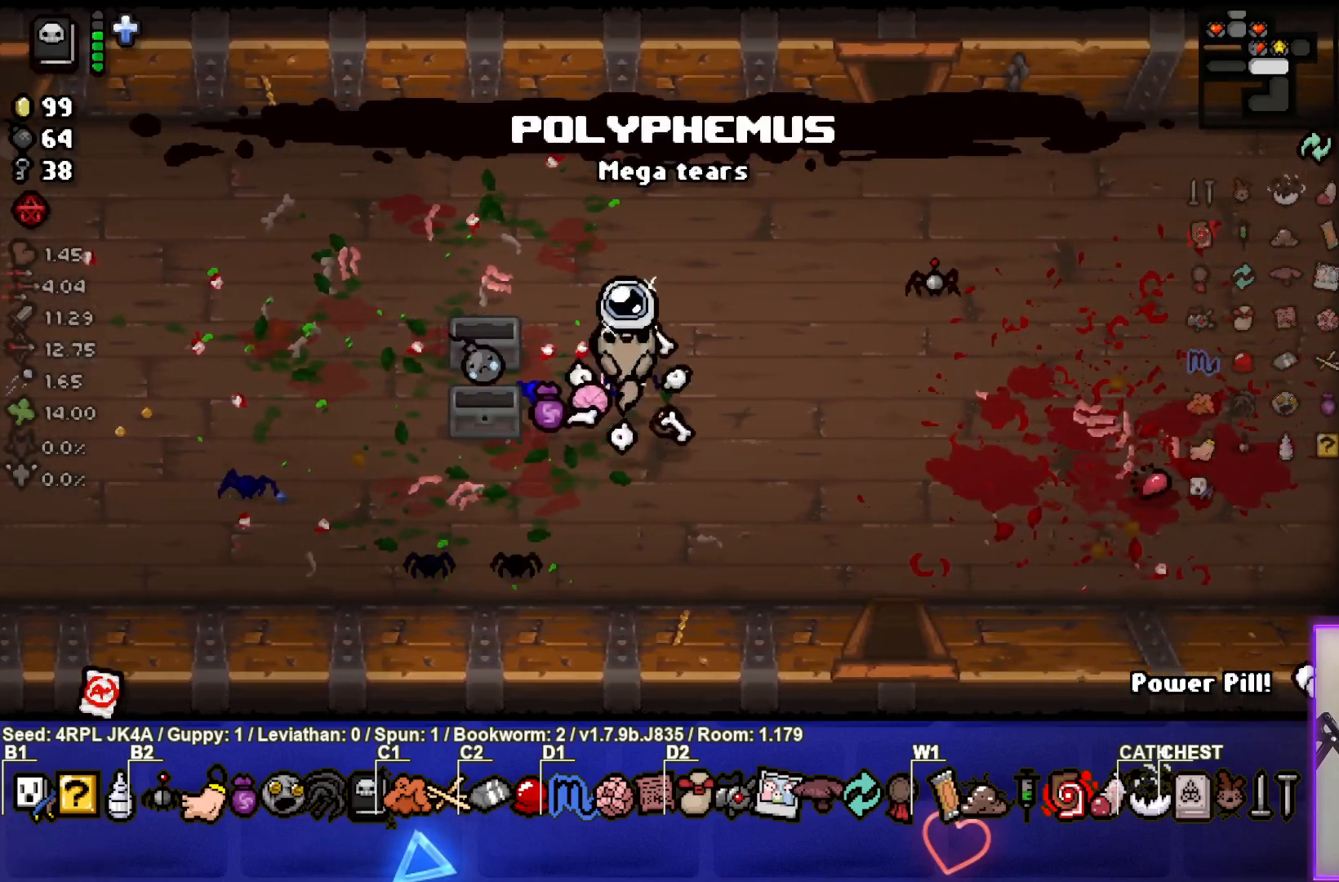
{"buttons": [], "left_stick": "center", "right_stick": "center", "events": [[50, "left_stick", "left"], [167, "left_stick", "center"]]}
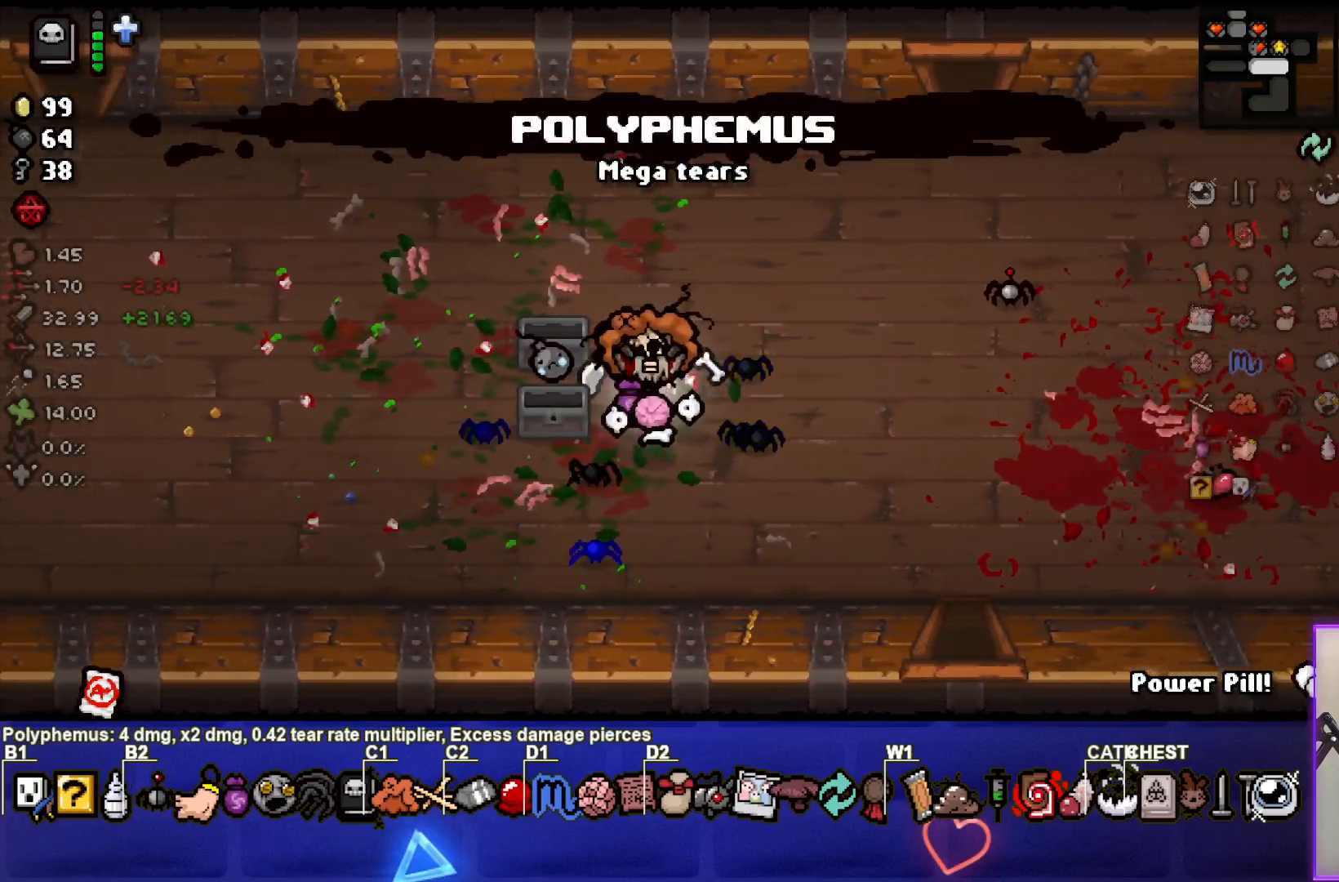
{"buttons": [], "left_stick": "left", "right_stick": "center", "events": [[300, "left_stick", "left"]]}
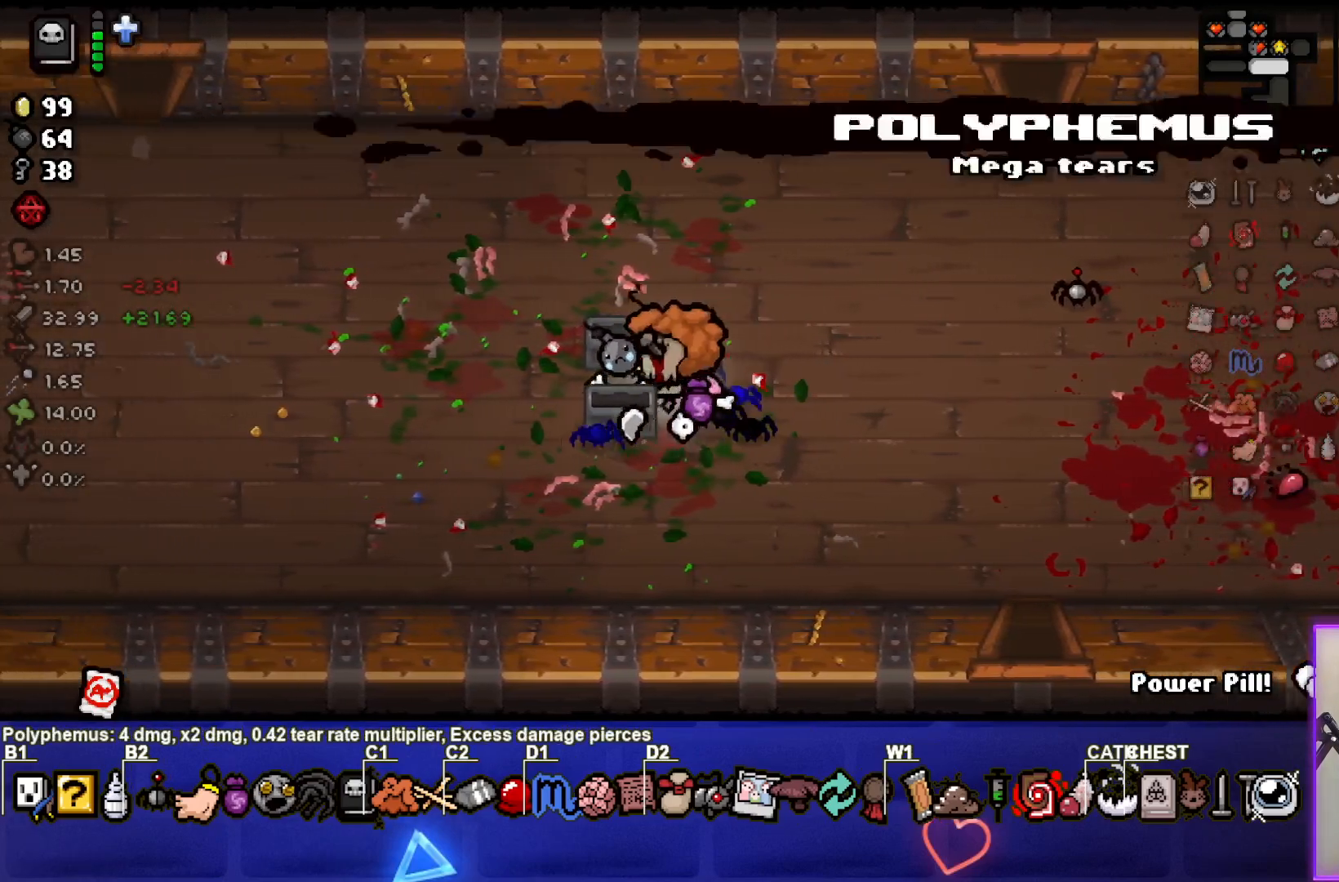
{"buttons": [], "left_stick": "down-right", "right_stick": "center", "events": [[67, "left_stick", "center"], [133, "left_stick", "right"], [433, "left_stick", "down-right"]]}
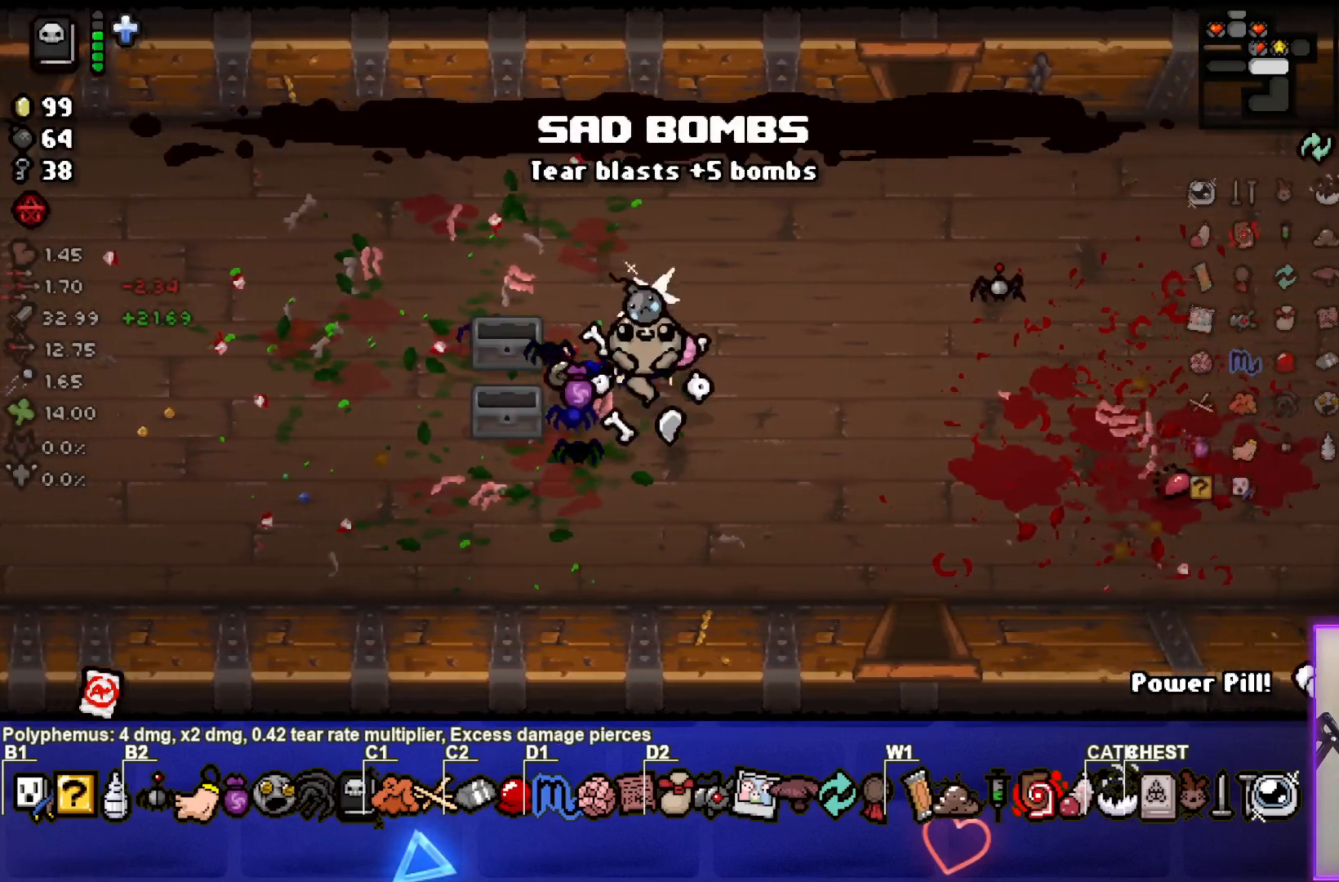
{"buttons": [], "left_stick": "right", "right_stick": "center", "events": [[300, "left_stick", "center"], [500, "left_stick", "right"]]}
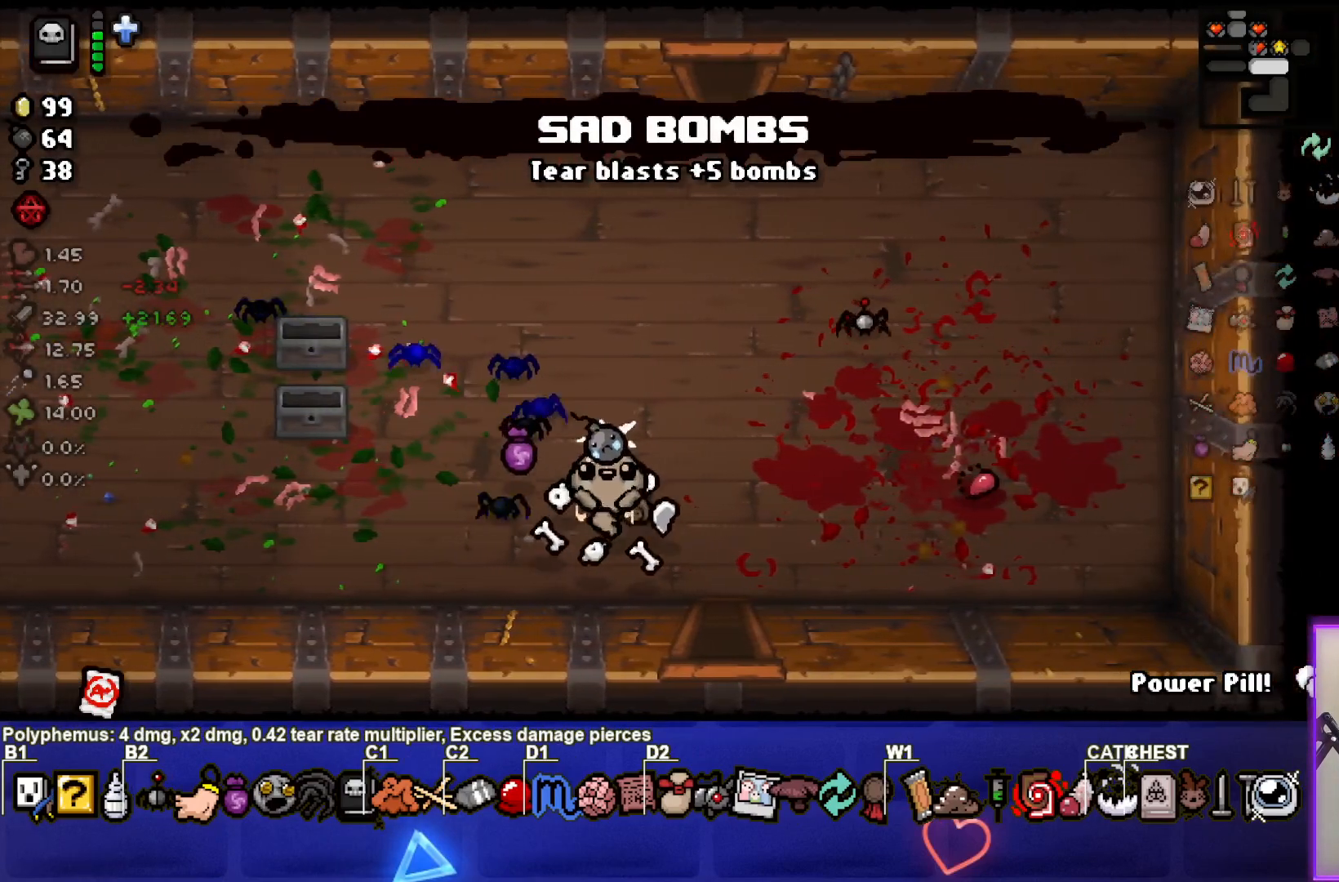
{"buttons": [], "left_stick": "center", "right_stick": "center", "events": [[183, "left_stick", "center"]]}
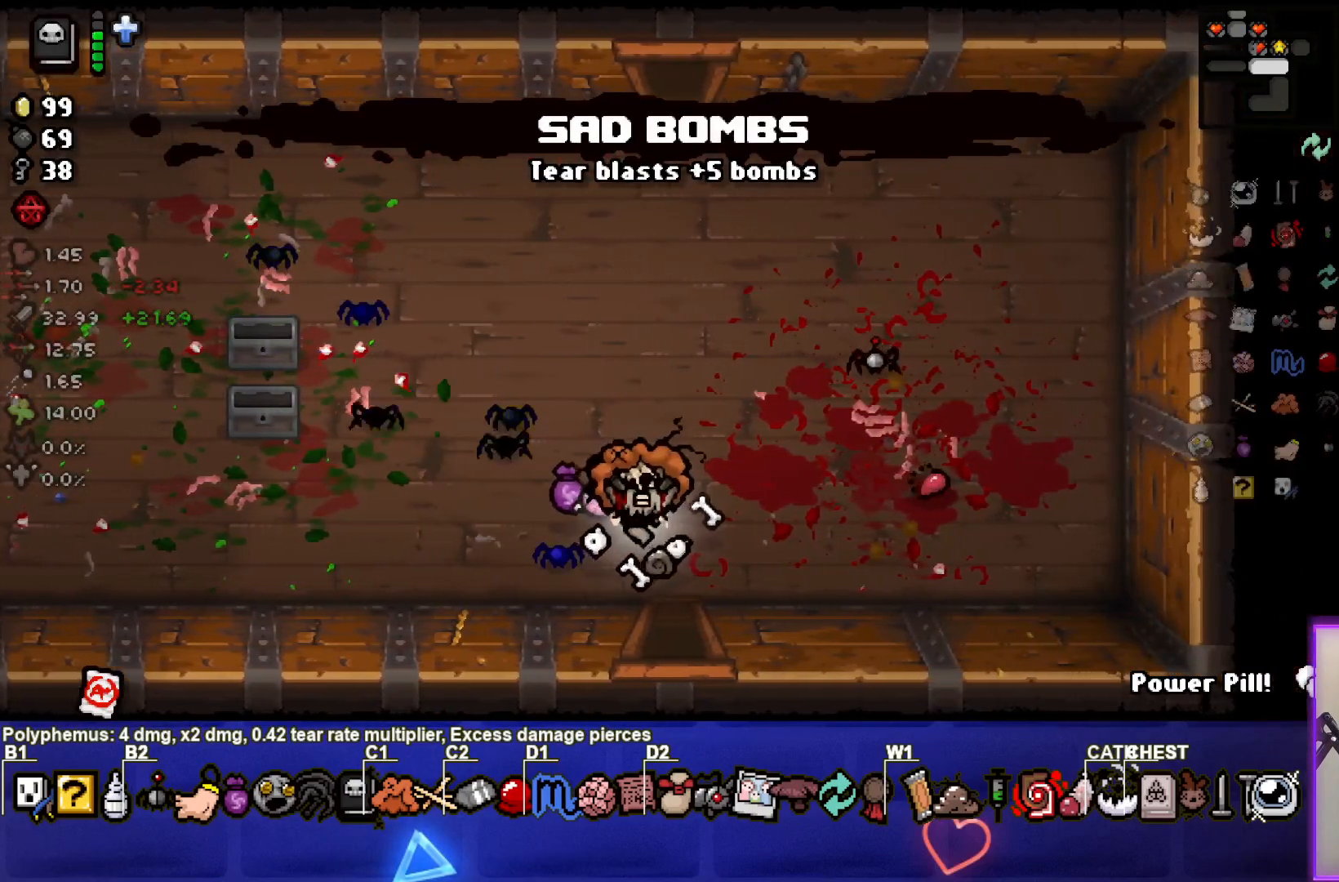
{"buttons": [], "left_stick": "down", "right_stick": "center", "events": [[150, "left_stick", "down-right"], [250, "left_stick", "down"]]}
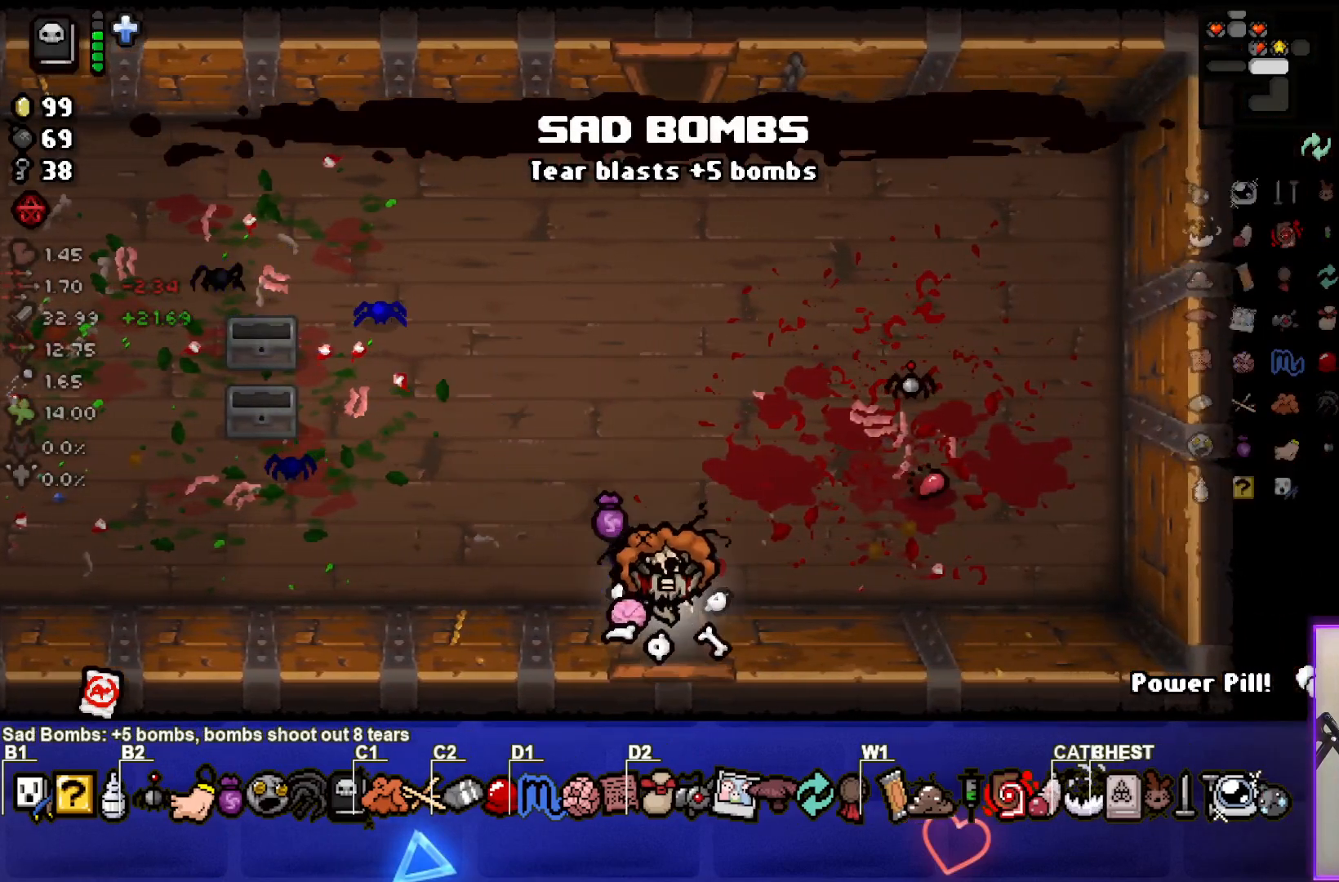
{"buttons": [], "left_stick": "down", "right_stick": "down", "events": [[83, "left_stick", "center"], [117, "right_stick", "down"], [467, "left_stick", "down"]]}
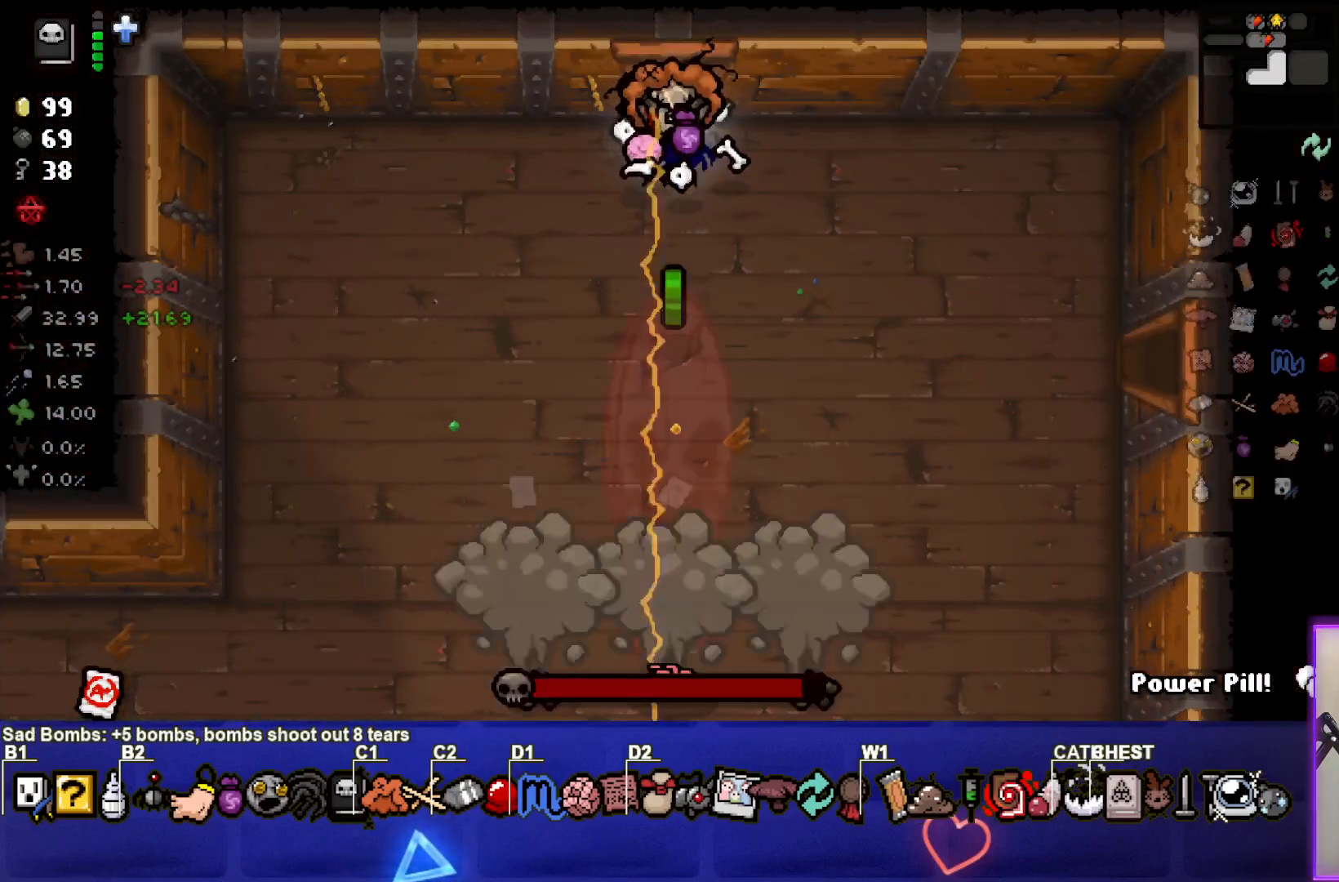
{"buttons": [], "left_stick": "center", "right_stick": "down", "events": [[450, "left_stick", "center"]]}
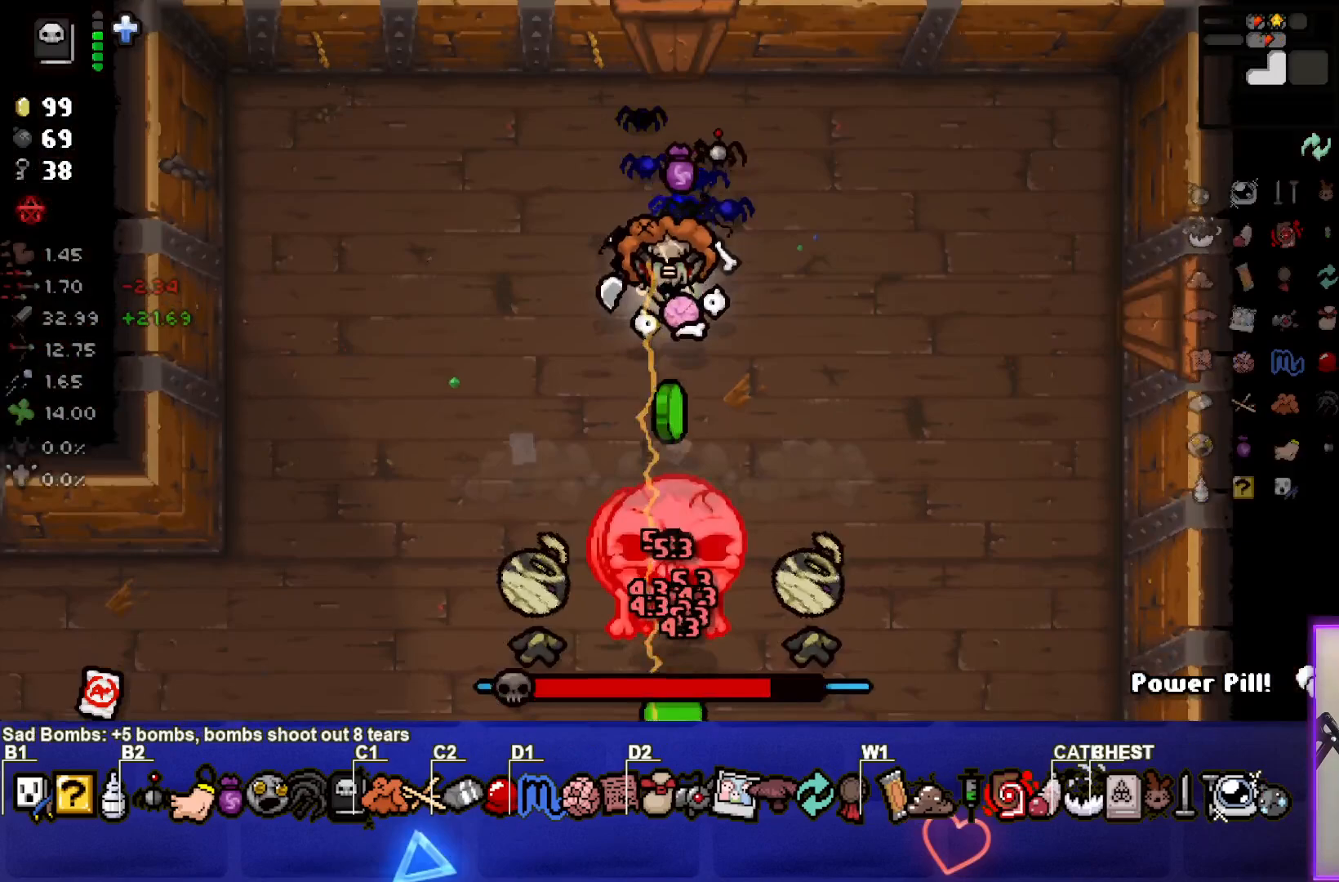
{"buttons": [], "left_stick": "center", "right_stick": "down", "events": [[33, "left_stick", "down"], [217, "left_stick", "center"]]}
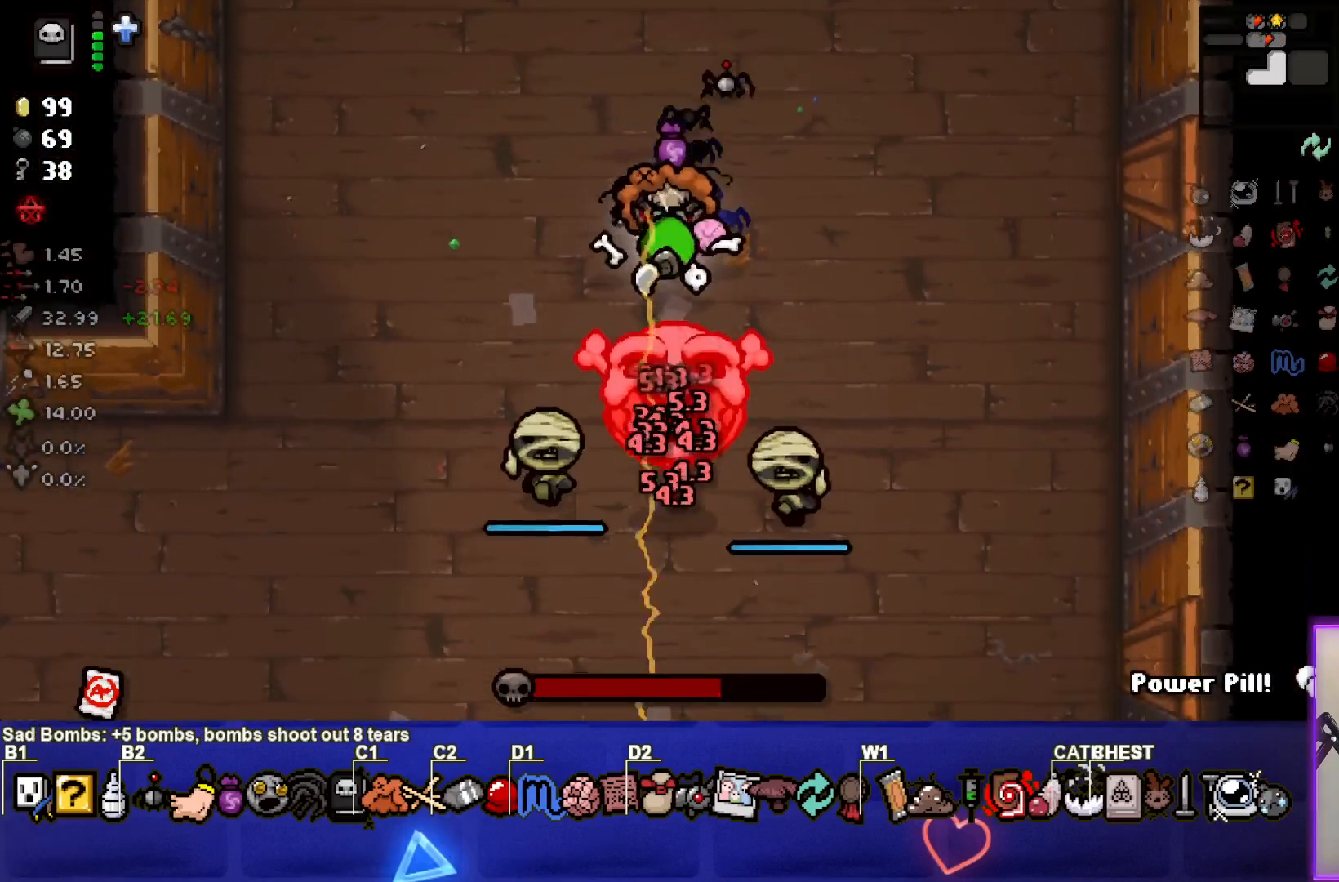
{"buttons": [], "left_stick": "center", "right_stick": "down", "events": [[67, "left_stick", "left"], [283, "left_stick", "up"], [483, "left_stick", "center"]]}
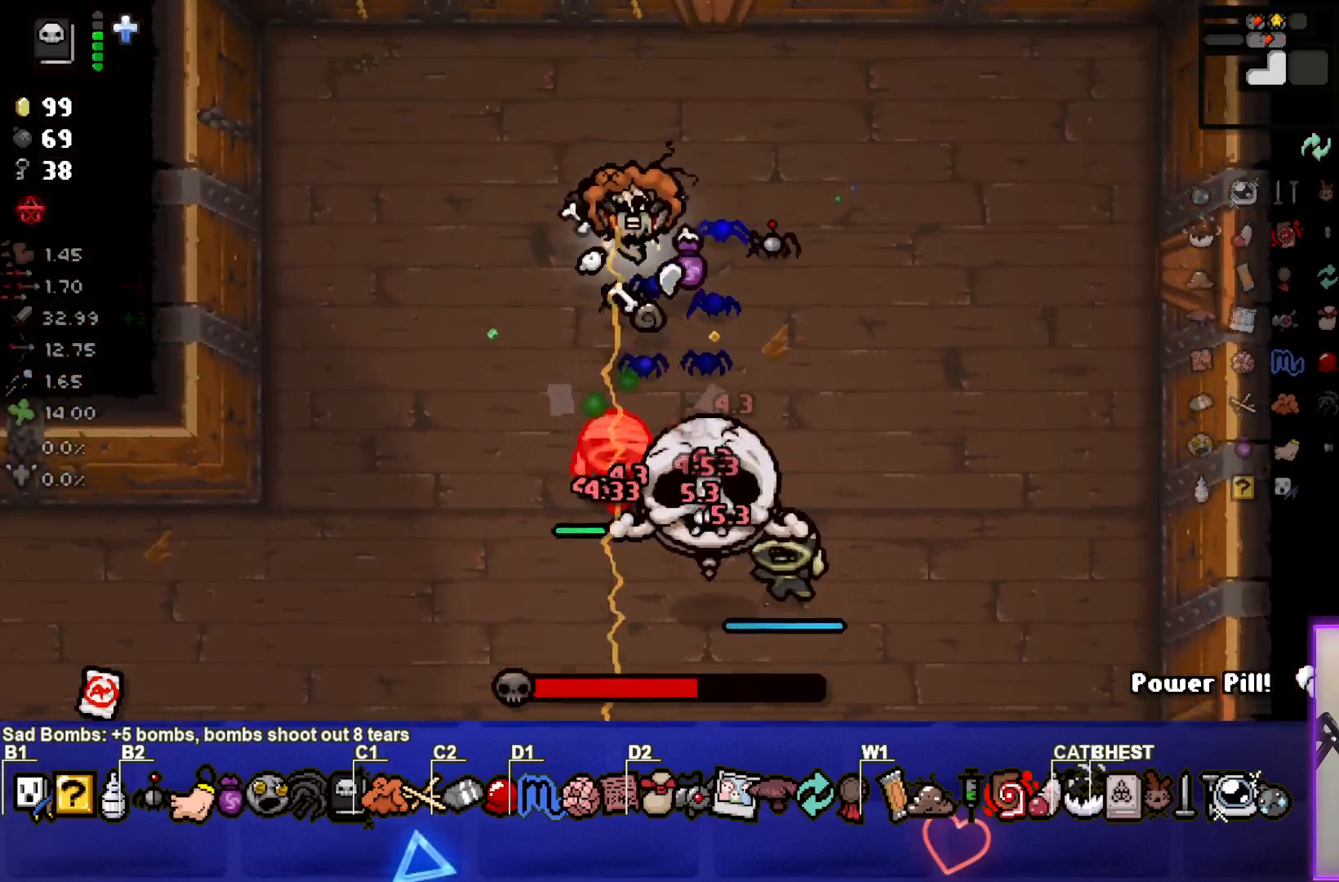
{"buttons": [], "left_stick": "up-right", "right_stick": "down", "events": [[50, "left_stick", "up-right"], [200, "left_stick", "center"], [283, "left_stick", "up-right"]]}
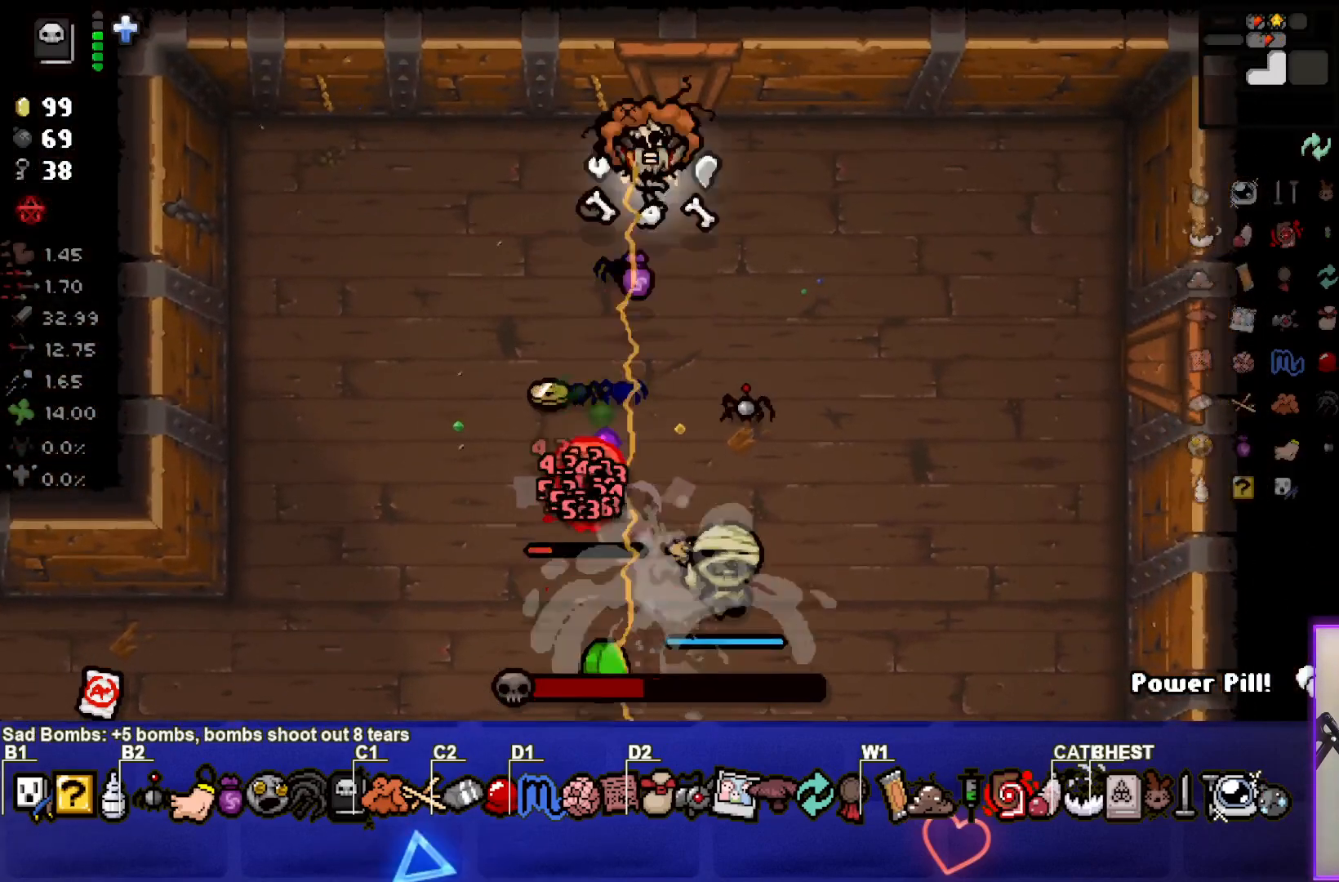
{"buttons": [], "left_stick": "down-right", "right_stick": "down-left", "events": [[50, "left_stick", "right"], [283, "left_stick", "down-right"], [417, "right_stick", "down-left"]]}
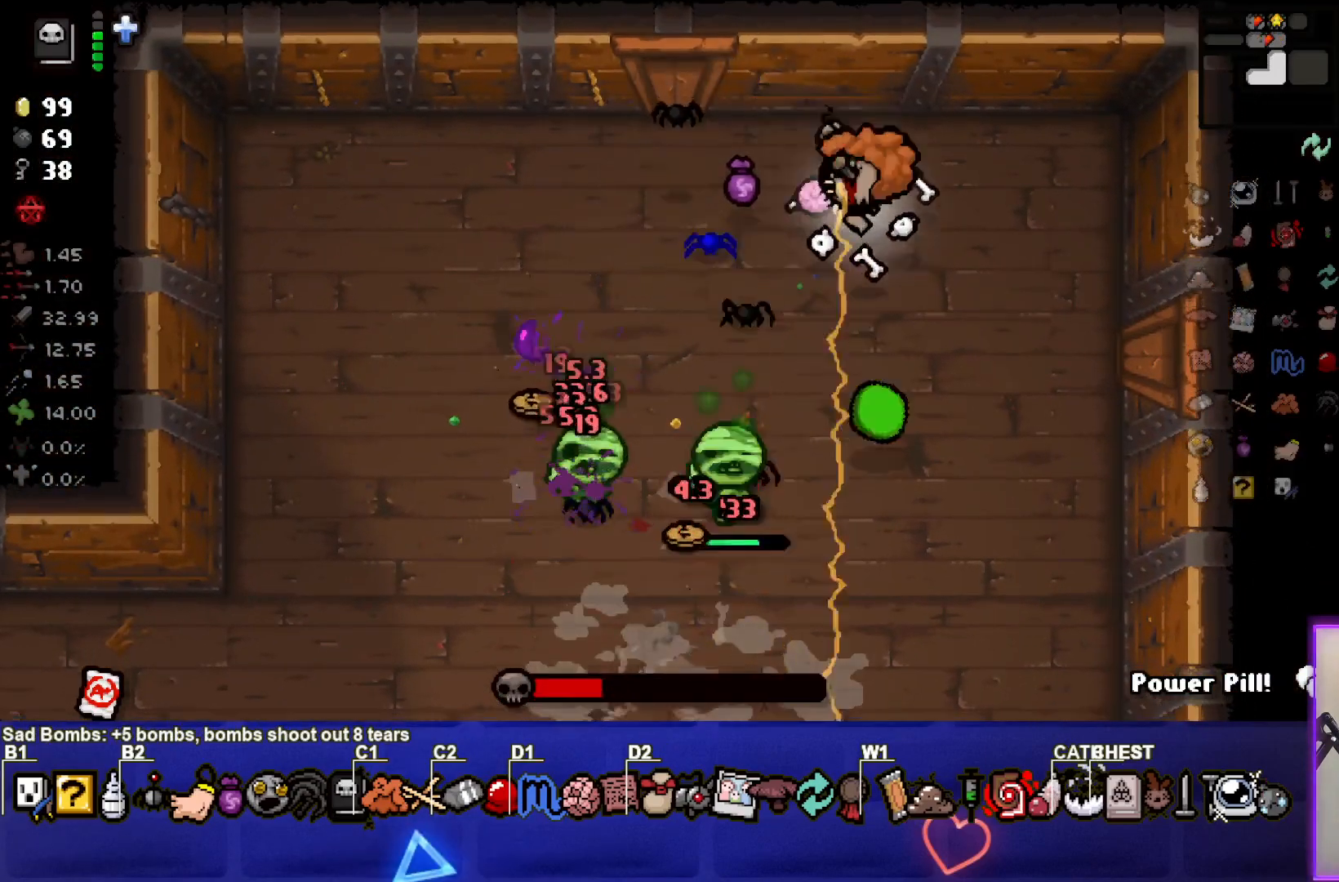
{"buttons": [], "left_stick": "down-right", "right_stick": "left", "events": [[333, "right_stick", "left"], [383, "left_stick", "center"], [467, "left_stick", "down-right"]]}
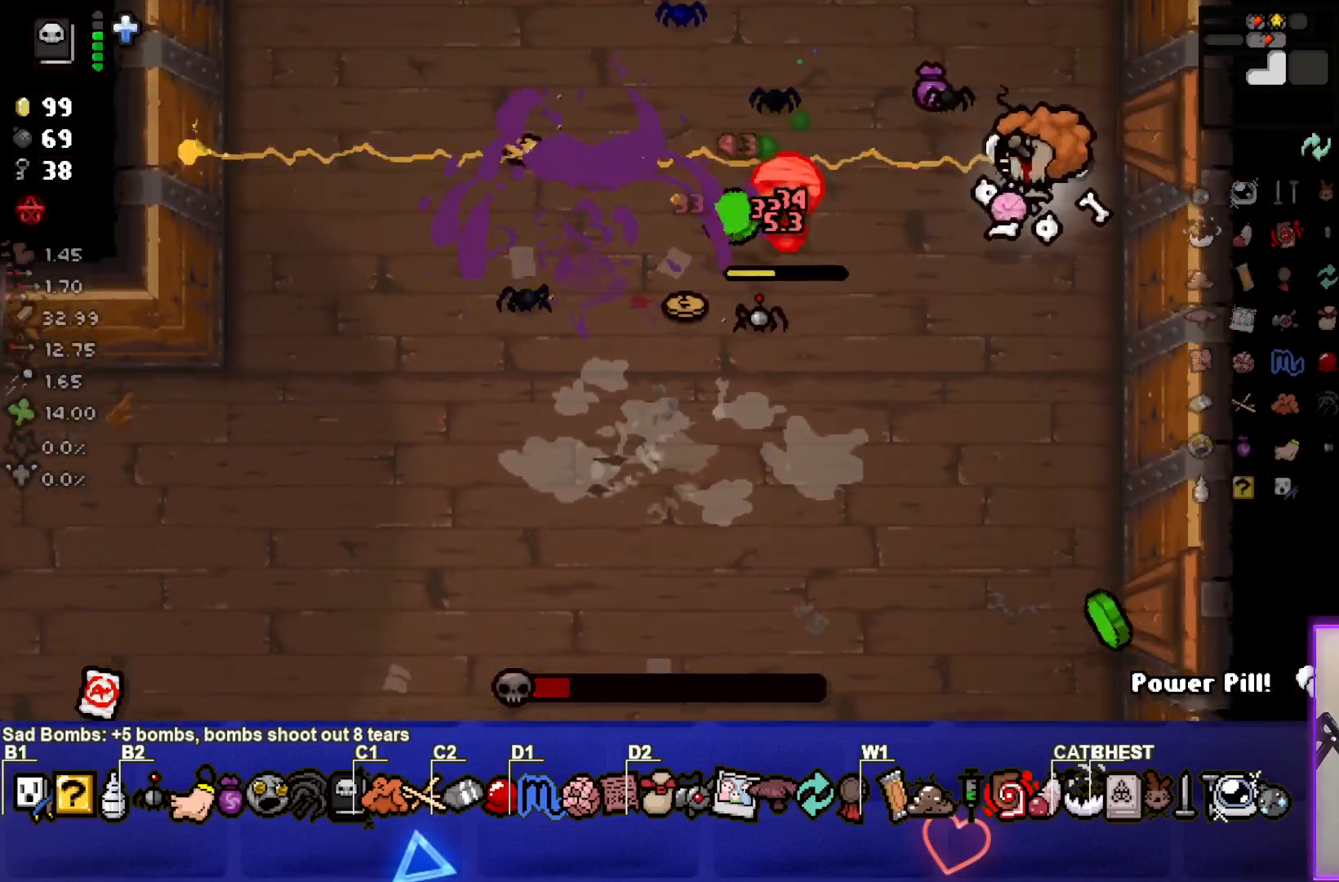
{"buttons": [], "left_stick": "center", "right_stick": "left", "events": [[83, "left_stick", "center"], [217, "left_stick", "up-right"], [350, "left_stick", "down-right"], [450, "left_stick", "center"]]}
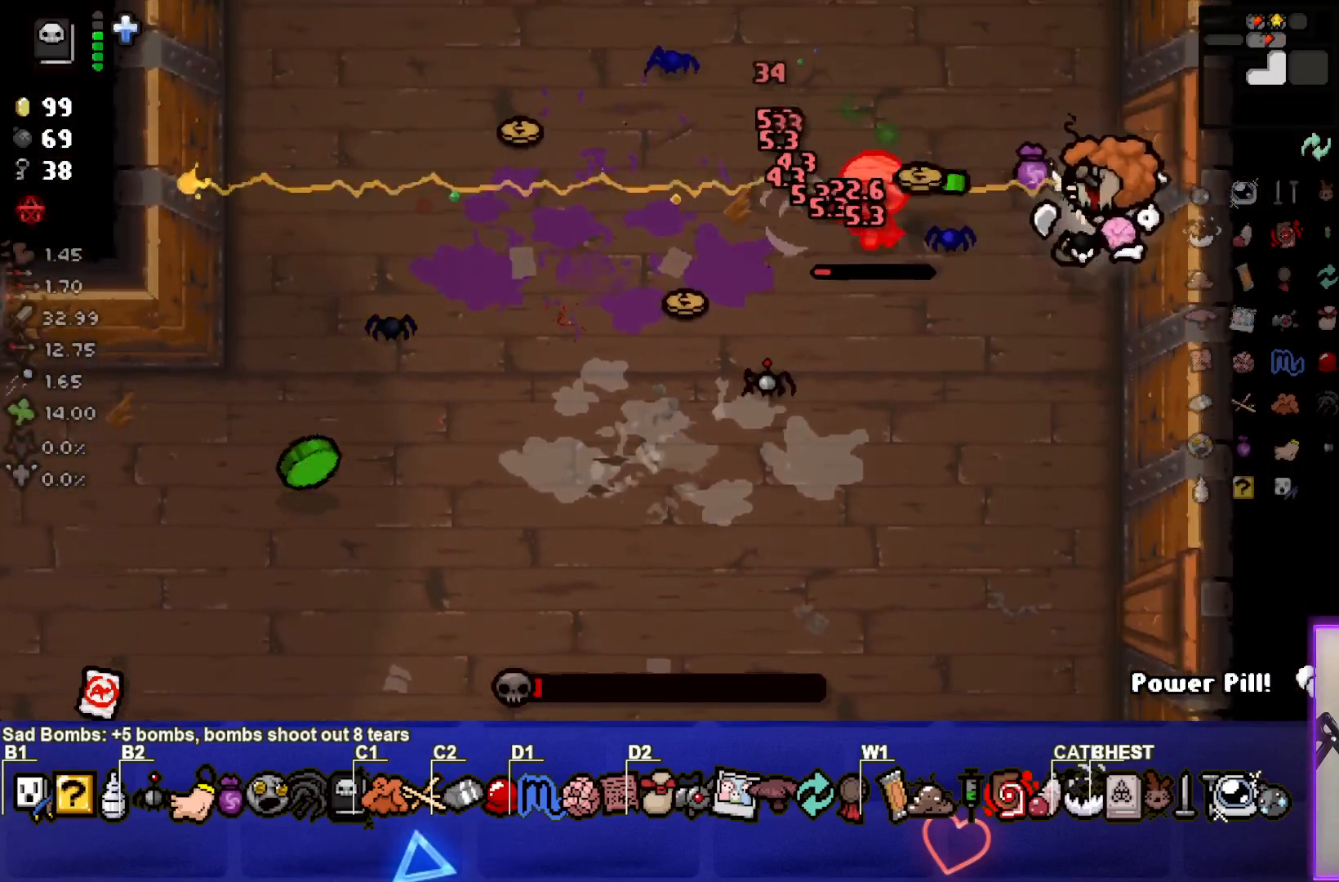
{"buttons": [], "left_stick": "down-left", "right_stick": "center", "events": [[133, "left_stick", "down-right"], [317, "left_stick", "down"], [417, "right_stick", "center"], [467, "left_stick", "down-left"]]}
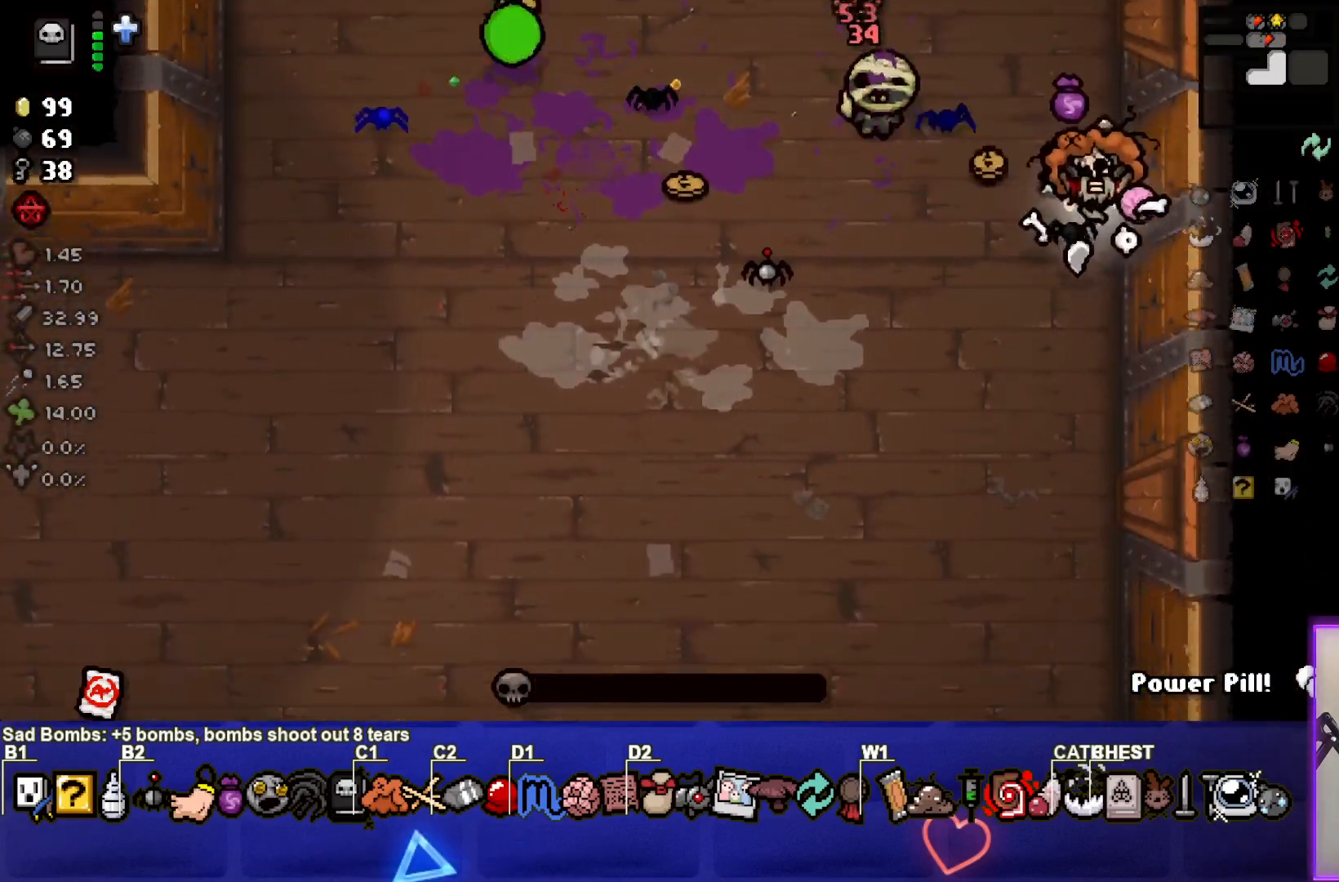
{"buttons": [], "left_stick": "center", "right_stick": "center", "events": [[333, "left_stick", "center"]]}
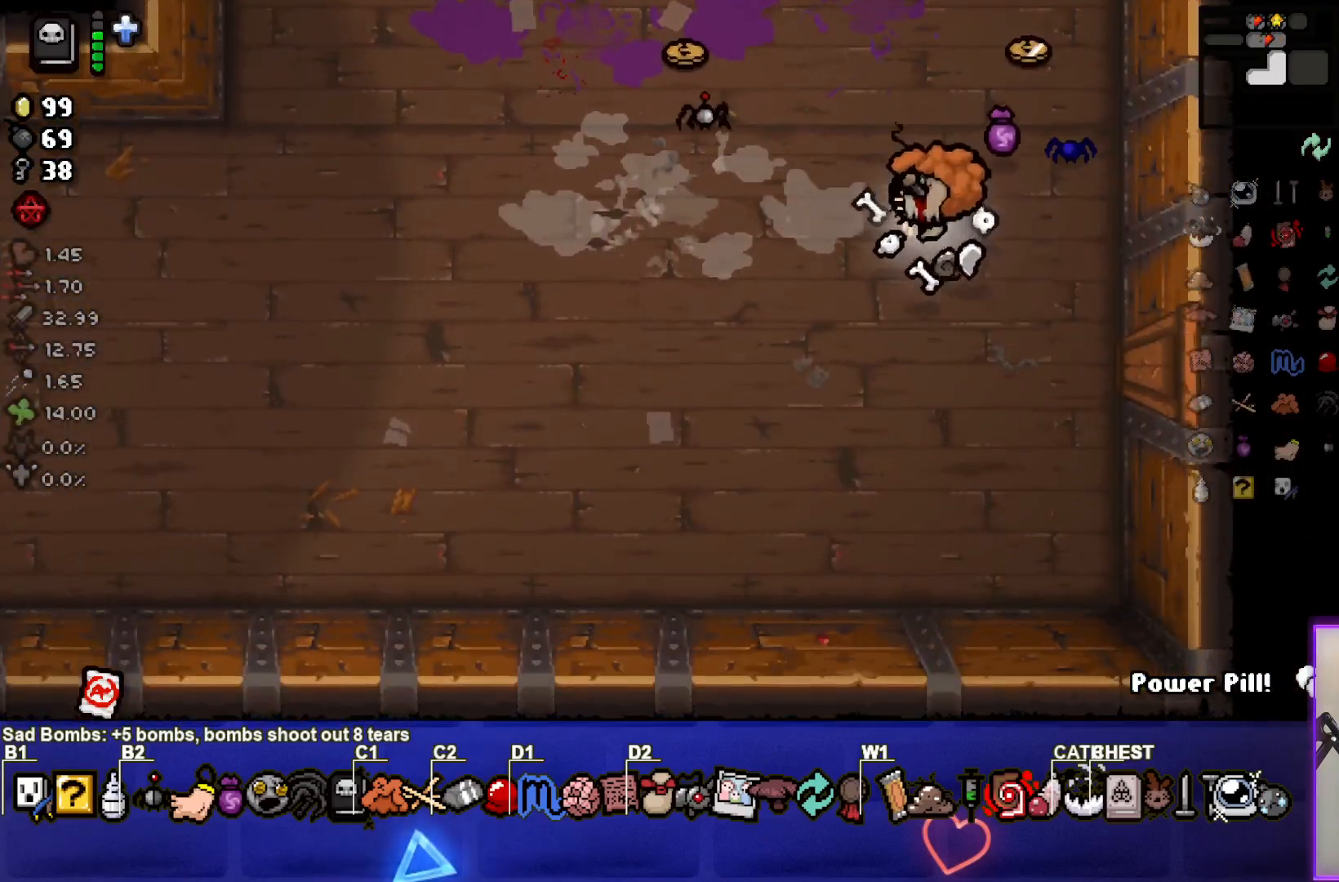
{"buttons": [], "left_stick": "down-left", "right_stick": "center", "events": [[33, "left_stick", "down-left"], [283, "left_stick", "center"], [467, "left_stick", "down-left"]]}
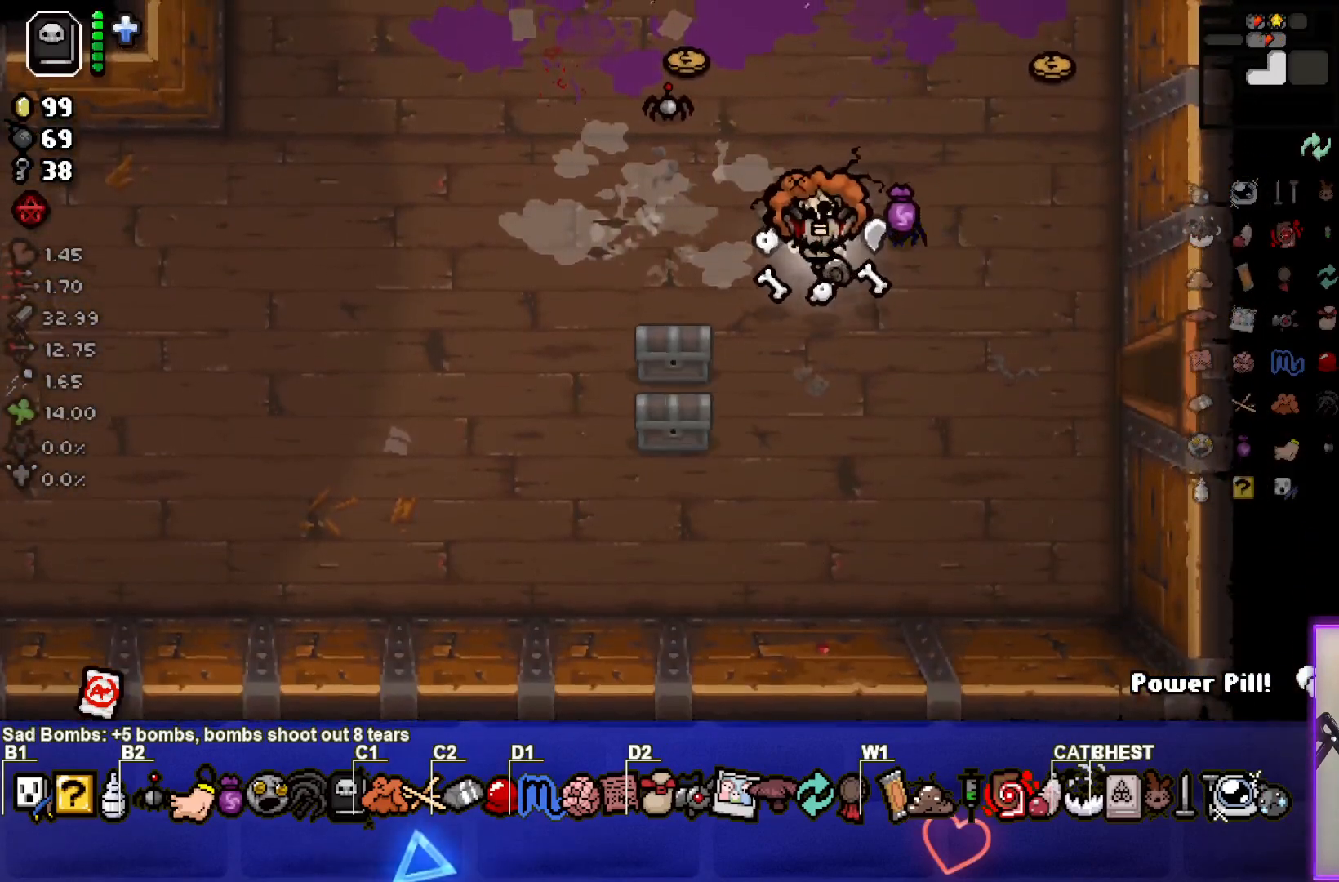
{"buttons": [], "left_stick": "center", "right_stick": "center", "events": [[150, "left_stick", "center"], [317, "L2", "down"], [467, "L2", "up"]]}
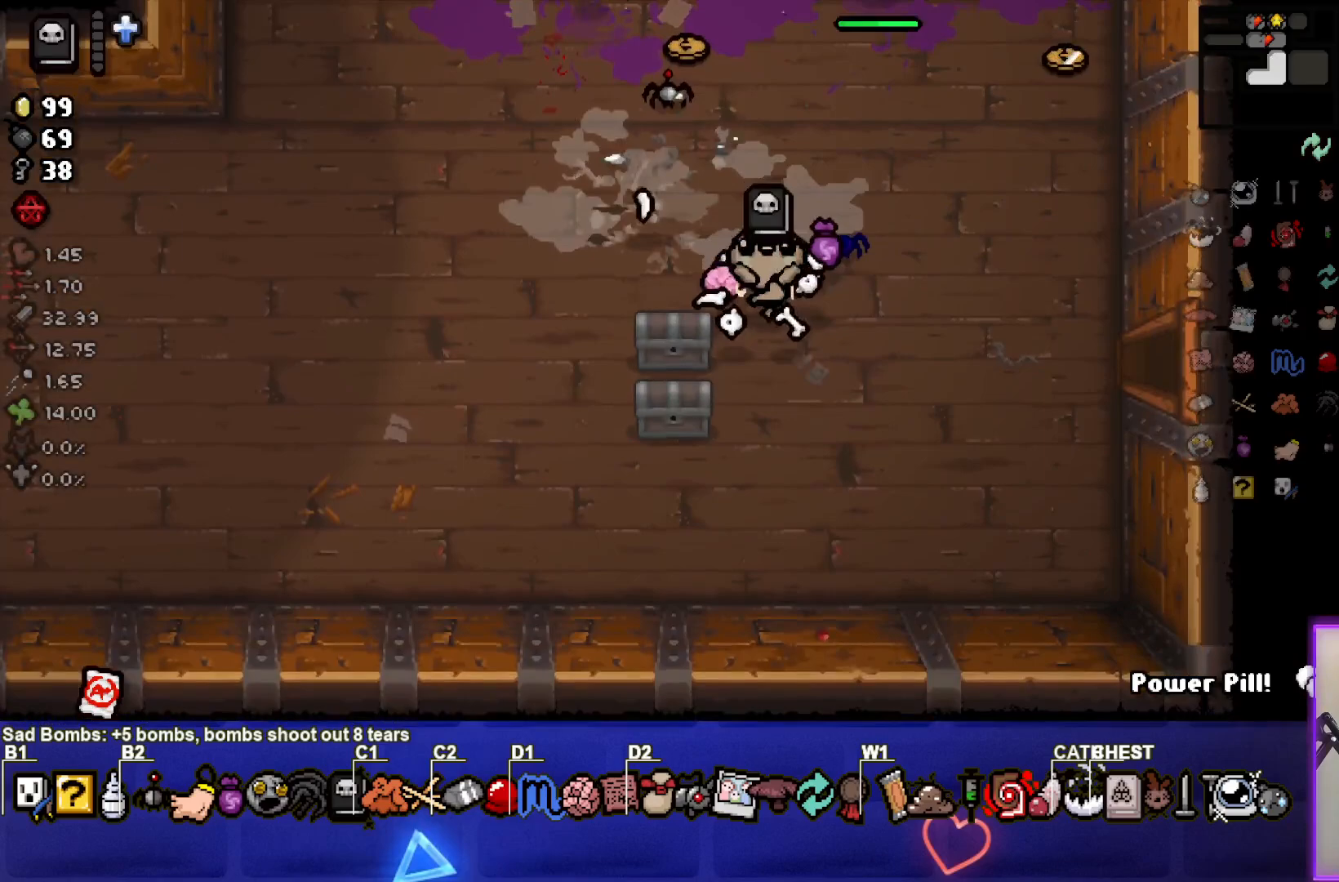
{"buttons": [], "left_stick": "center", "right_stick": "center", "events": []}
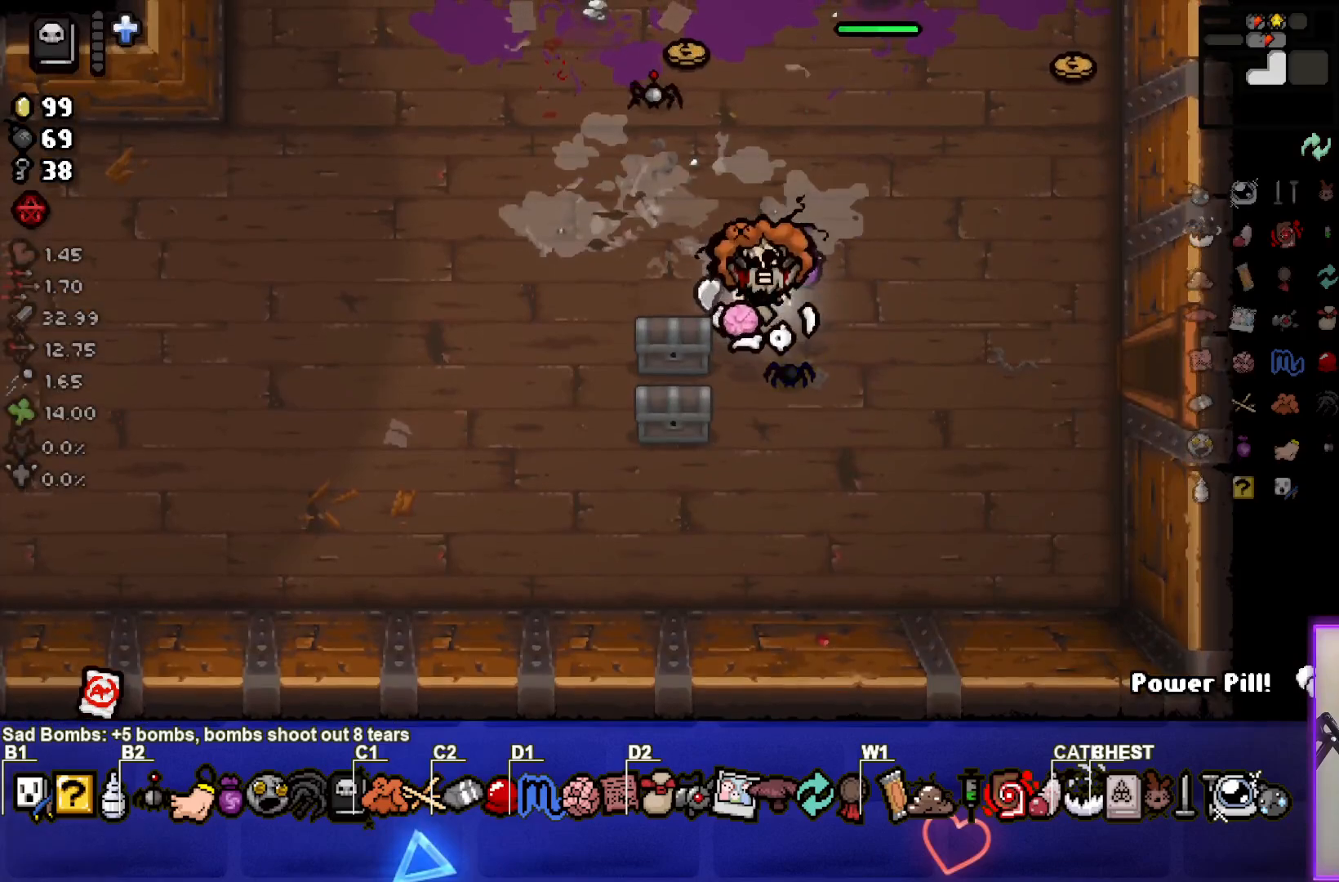
{"buttons": [], "left_stick": "center", "right_stick": "center", "events": [[133, "left_stick", "right"], [283, "left_stick", "center"]]}
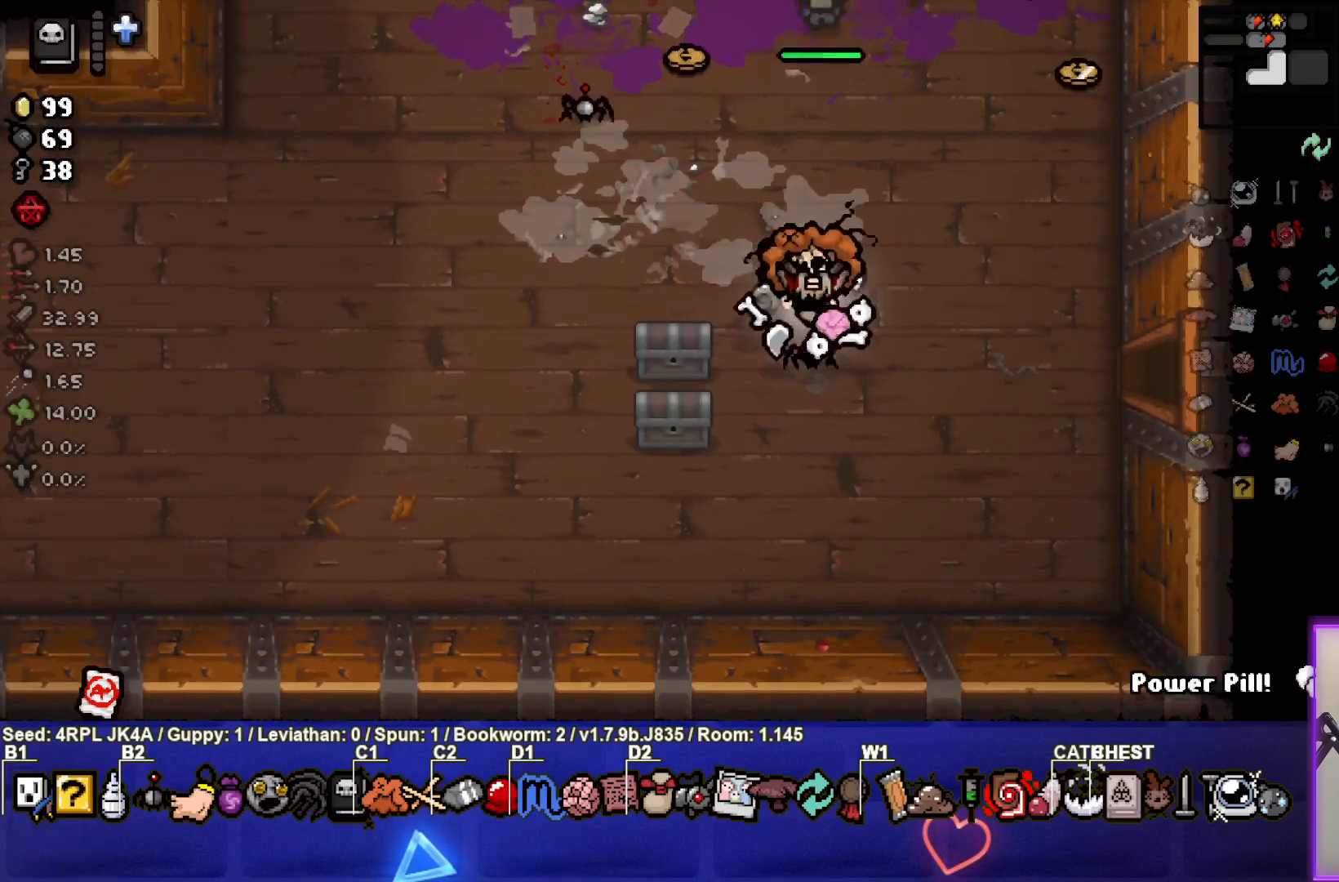
{"buttons": [], "left_stick": "center", "right_stick": "center", "events": [[200, "left_stick", "left"], [300, "left_stick", "center"]]}
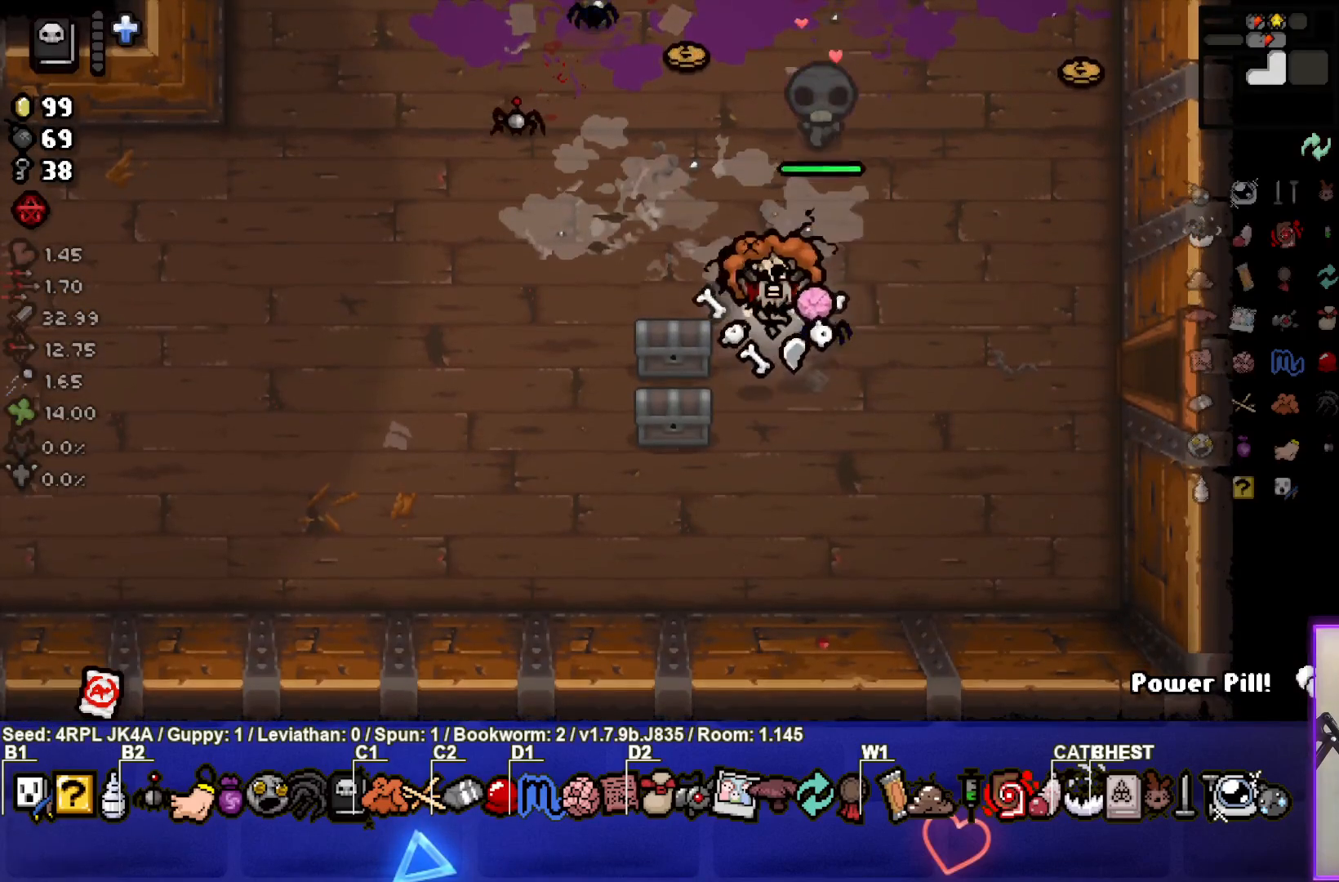
{"buttons": [], "left_stick": "left", "right_stick": "center", "events": [[433, "left_stick", "left"]]}
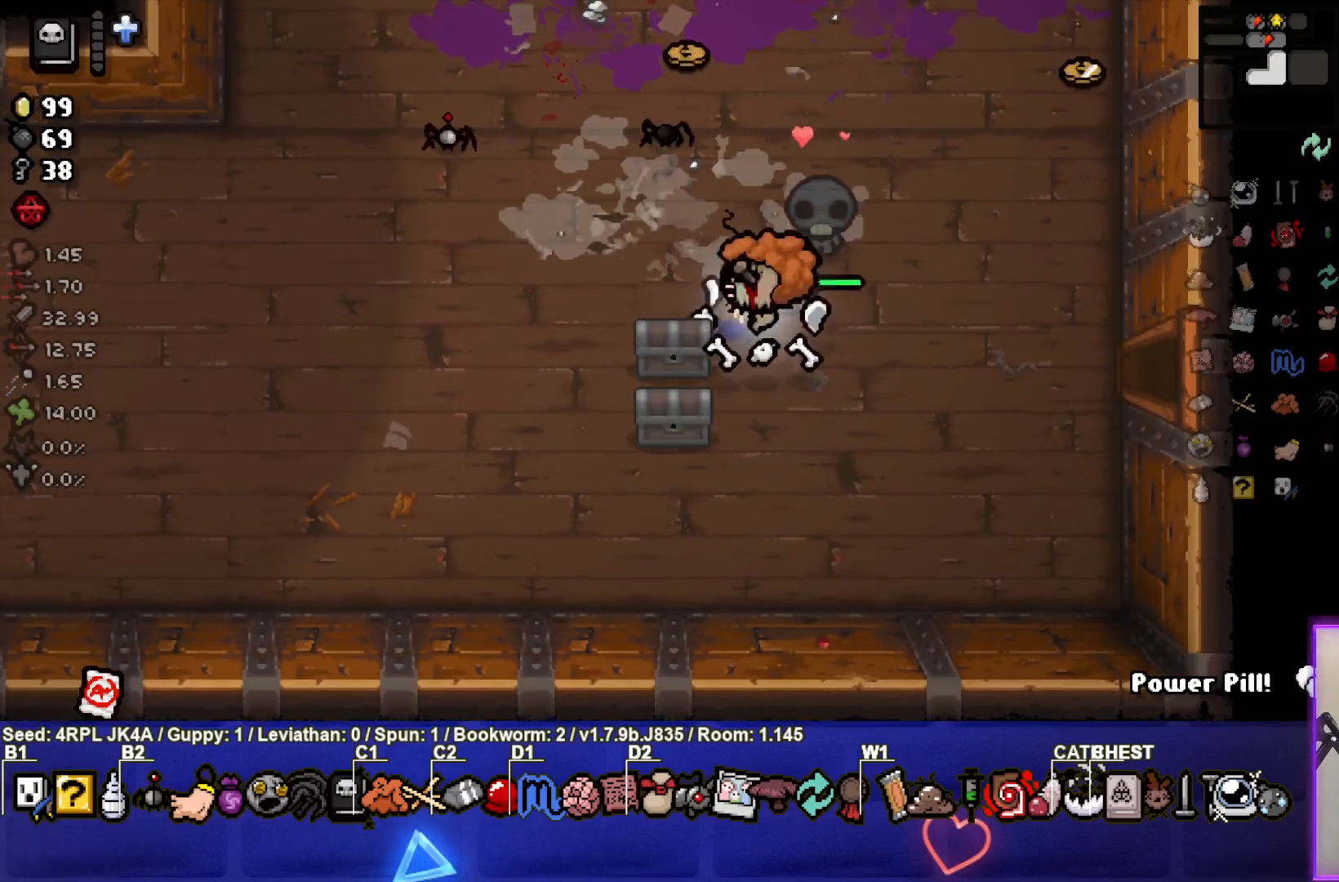
{"buttons": [], "left_stick": "down", "right_stick": "center", "events": [[167, "left_stick", "center"], [233, "left_stick", "right"], [383, "left_stick", "center"], [483, "left_stick", "down"]]}